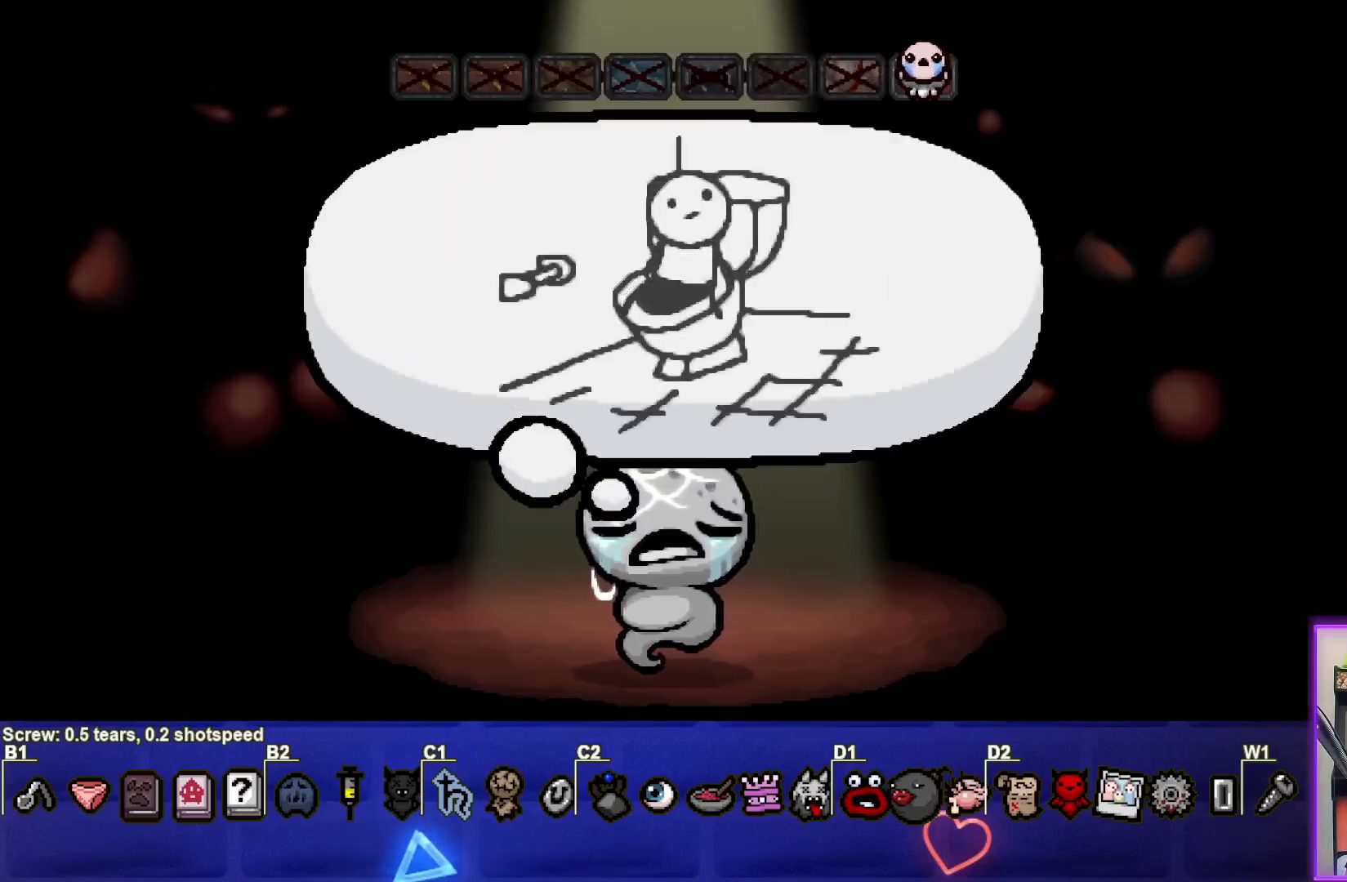
Gameplay with a controller (PlayStation layout); each line is a JSON object with the inputs held at the frame after it. "events" lists button and stick changes between this image and that frame as [ms after this image, input, new state], when the widget could be followed in between. Not read: right_stick.
{"buttons": ["CROSS"], "left_stick": "center", "events": [[433, "CROSS", "down"]]}
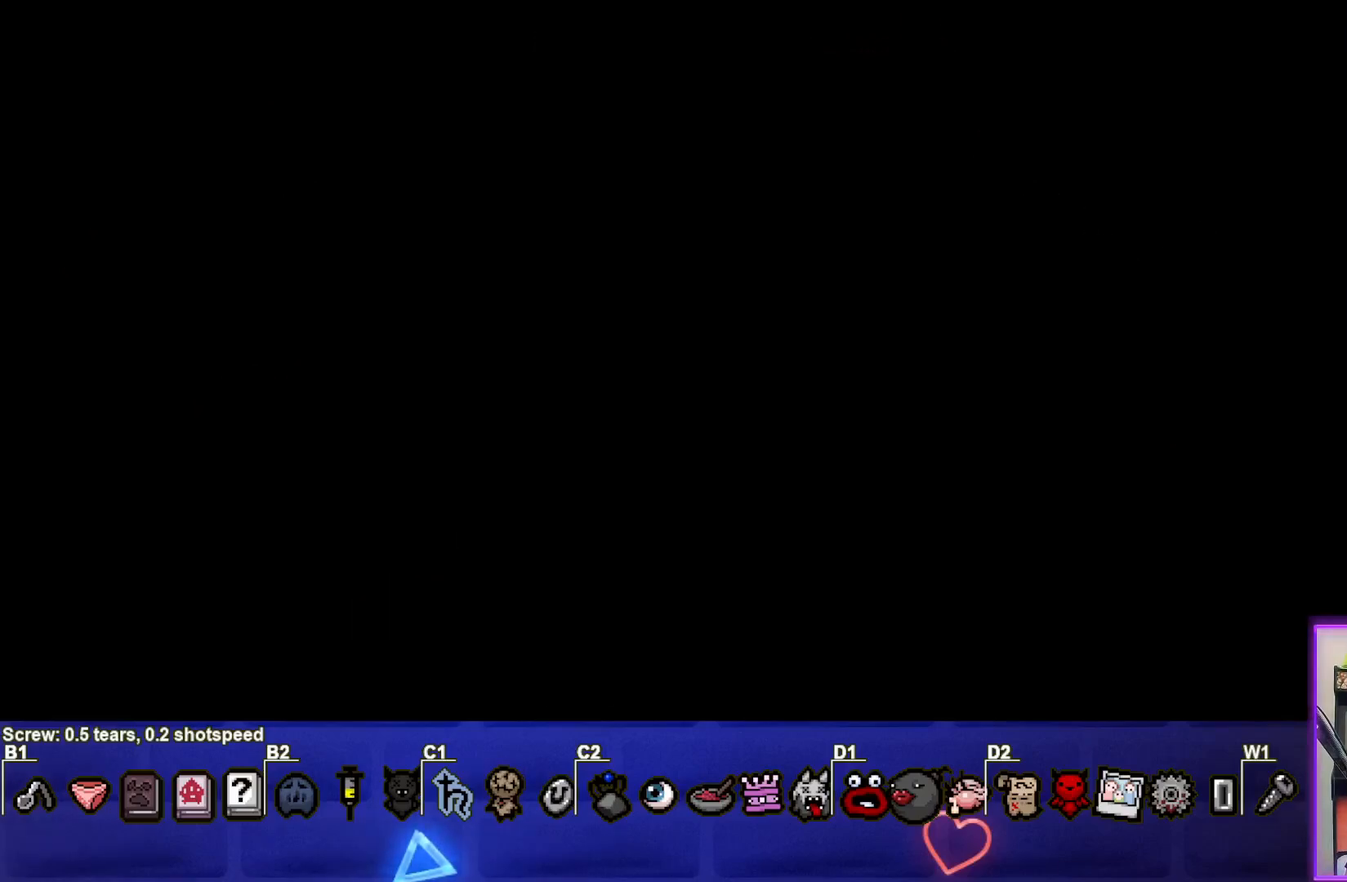
{"buttons": [], "left_stick": "center", "events": [[117, "CROSS", "up"]]}
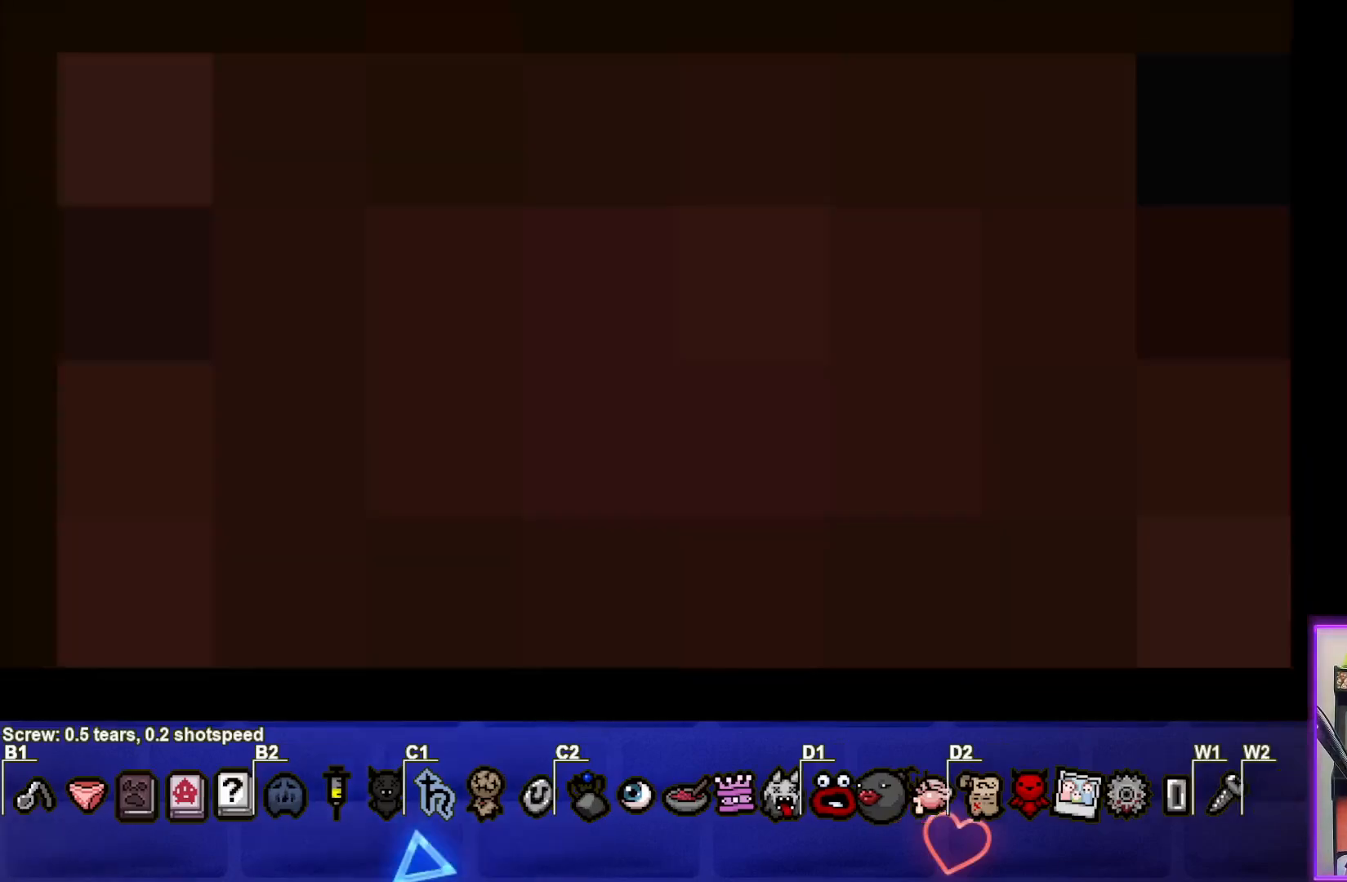
{"buttons": [], "left_stick": "center", "events": []}
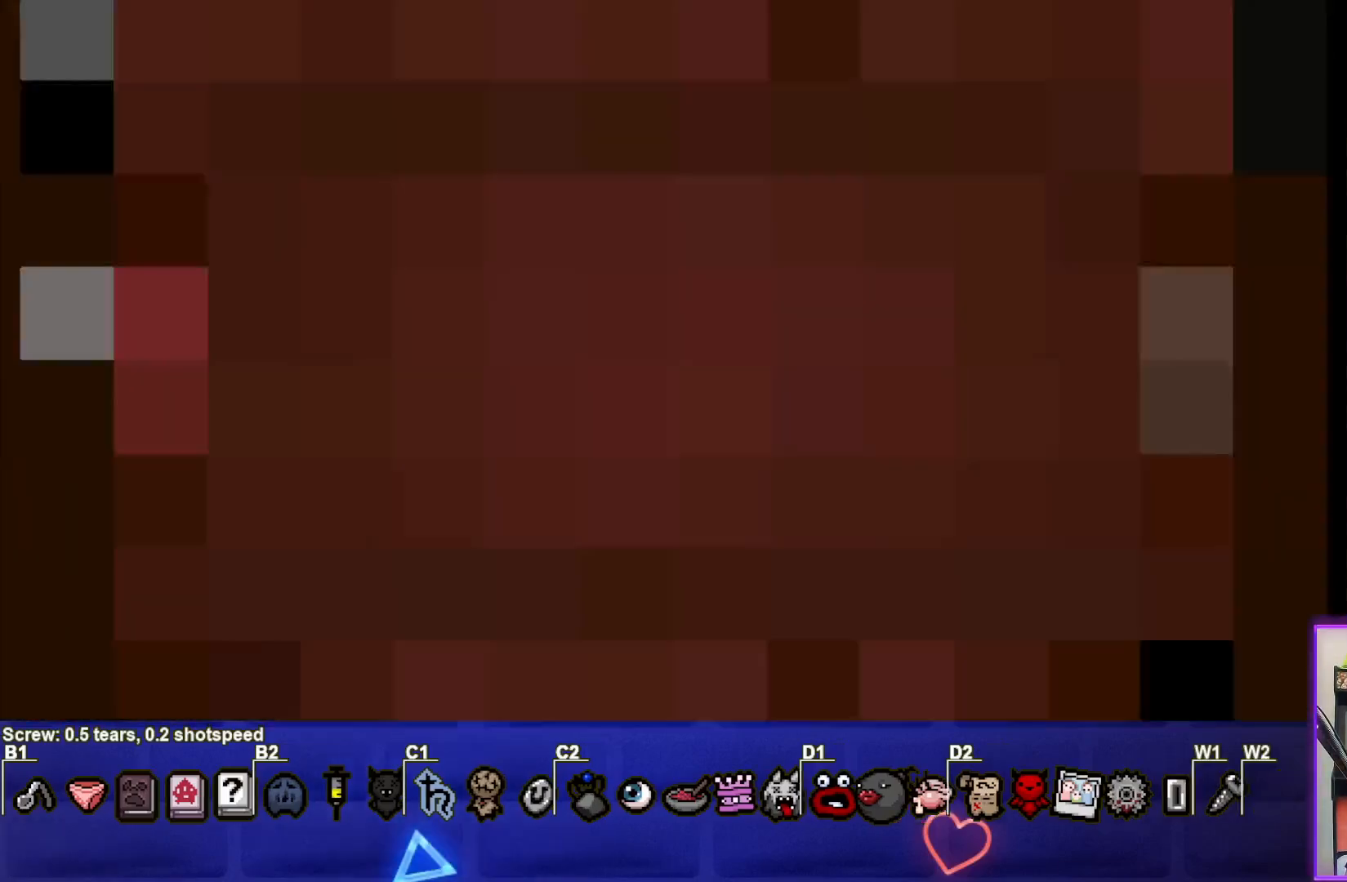
{"buttons": [], "left_stick": "center", "events": []}
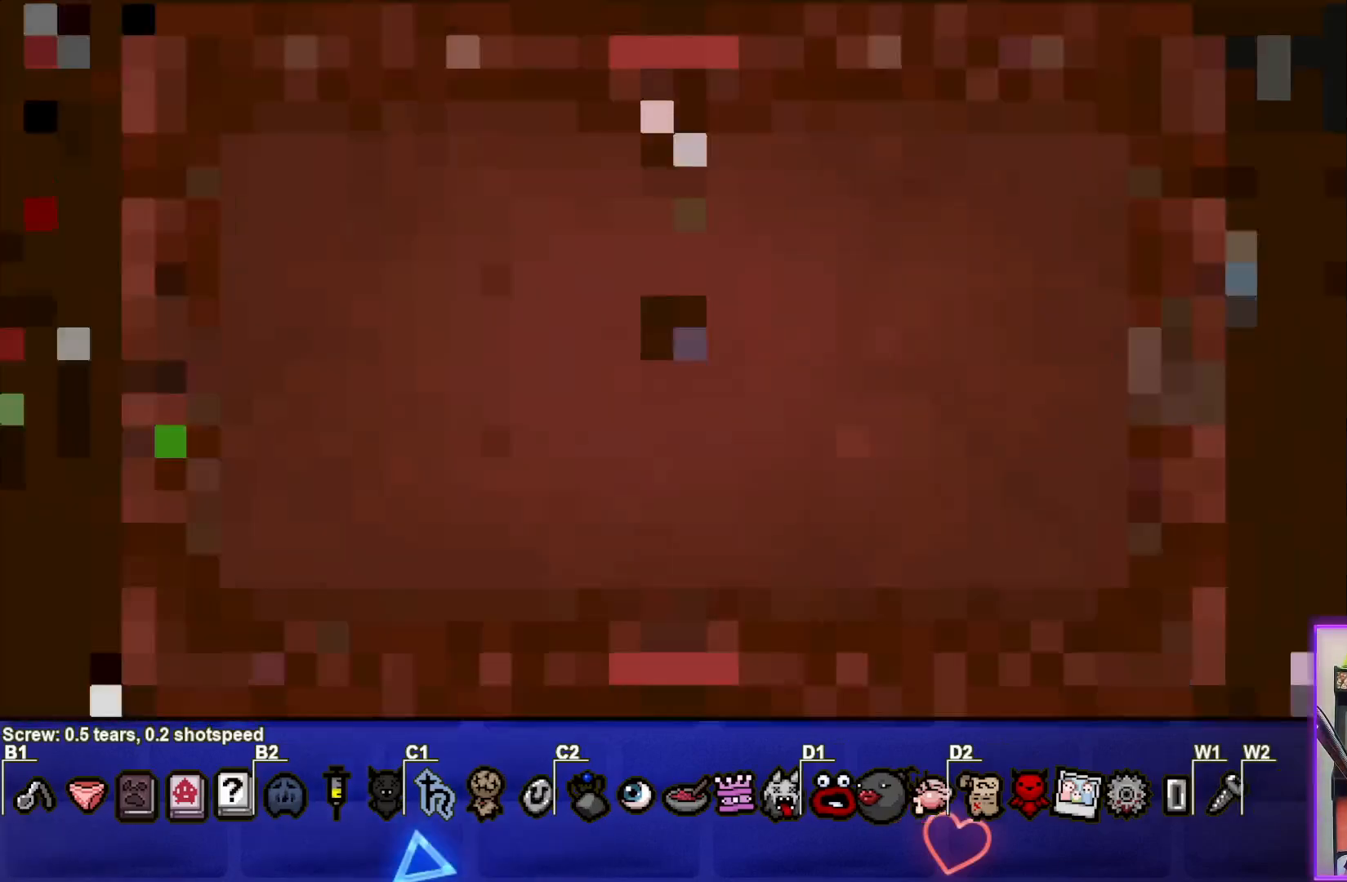
{"buttons": [], "left_stick": "center", "events": []}
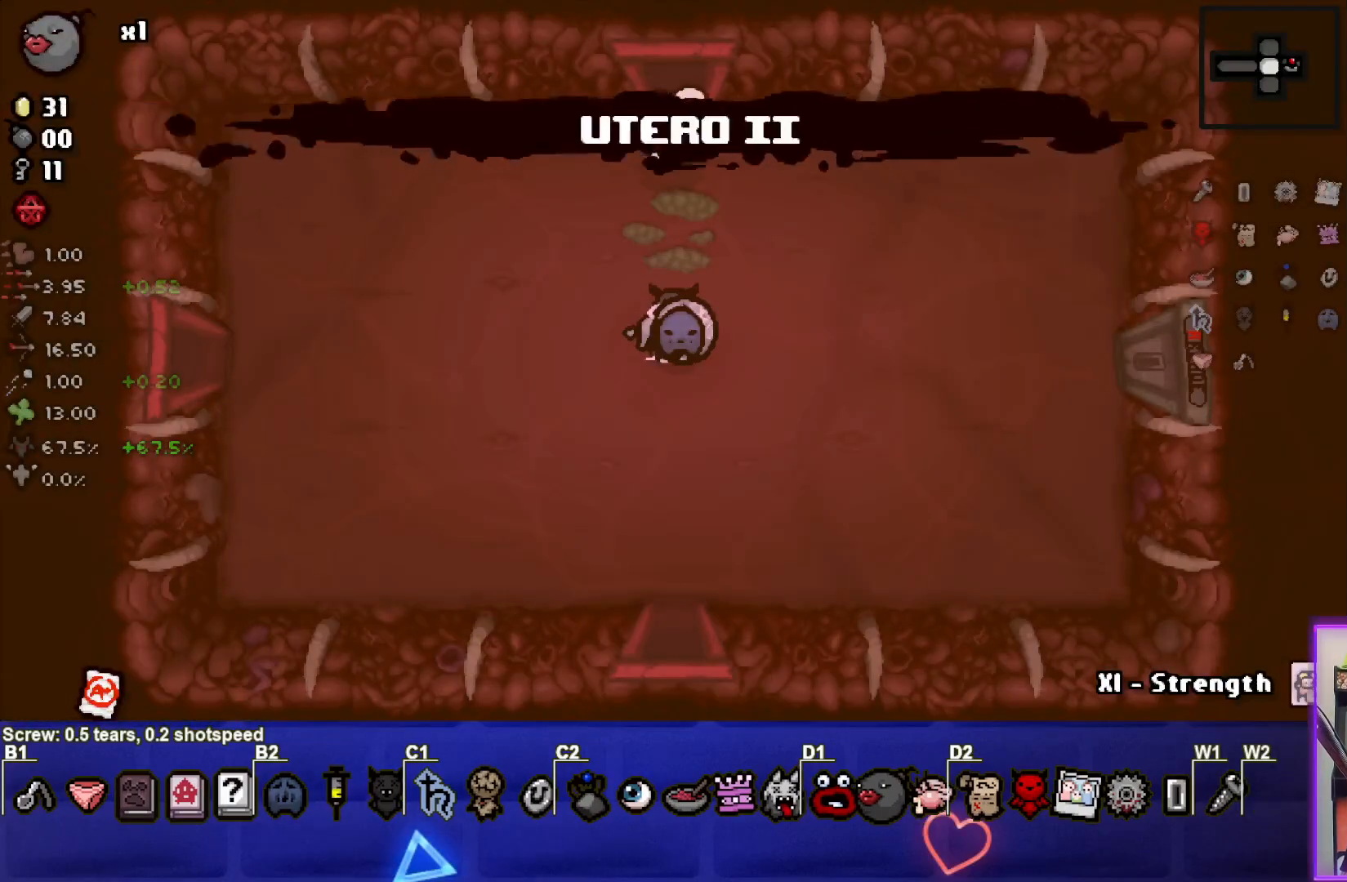
{"buttons": [], "left_stick": "center", "events": []}
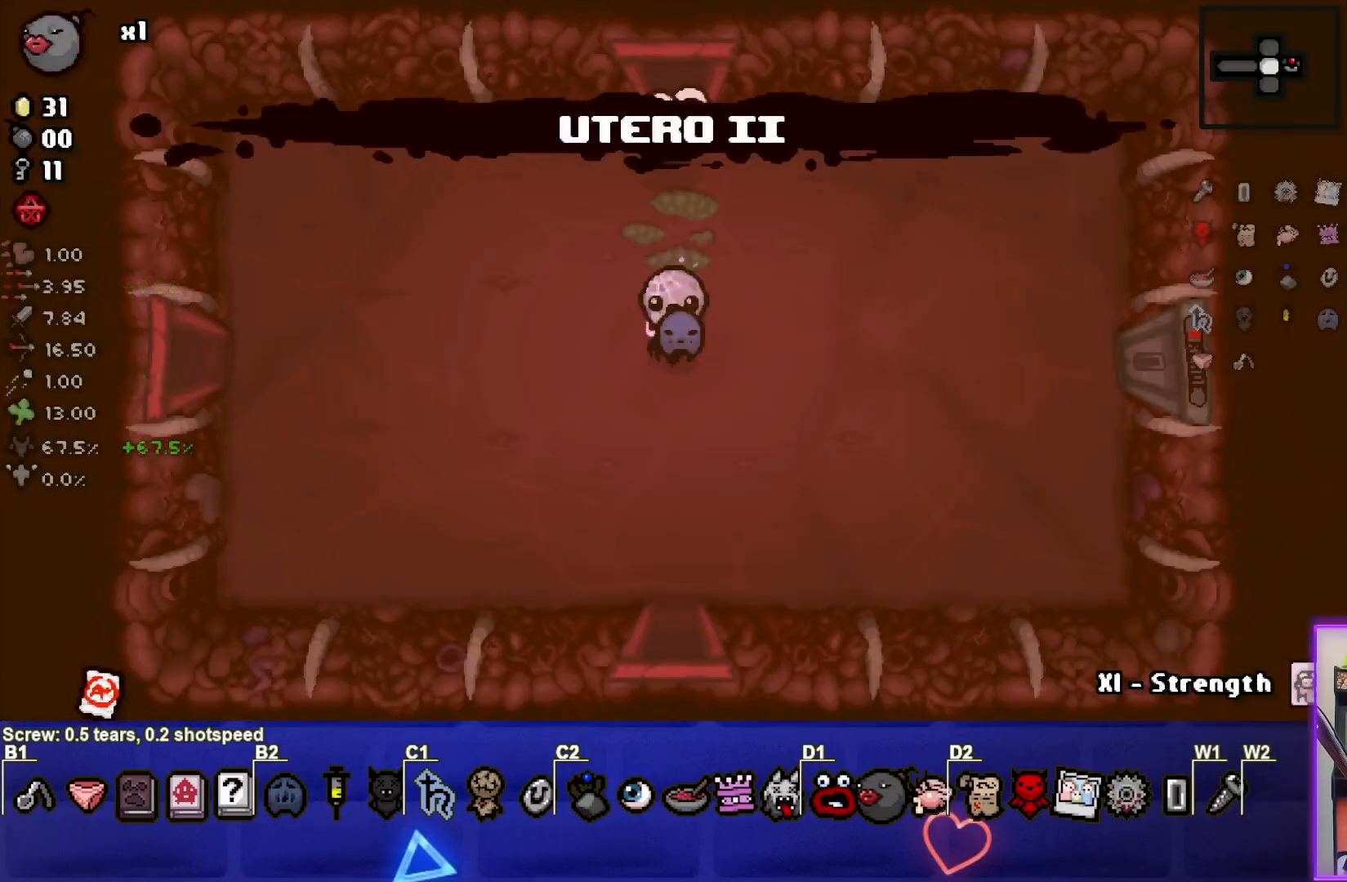
{"buttons": [], "left_stick": "right", "events": [[67, "left_stick", "right"]]}
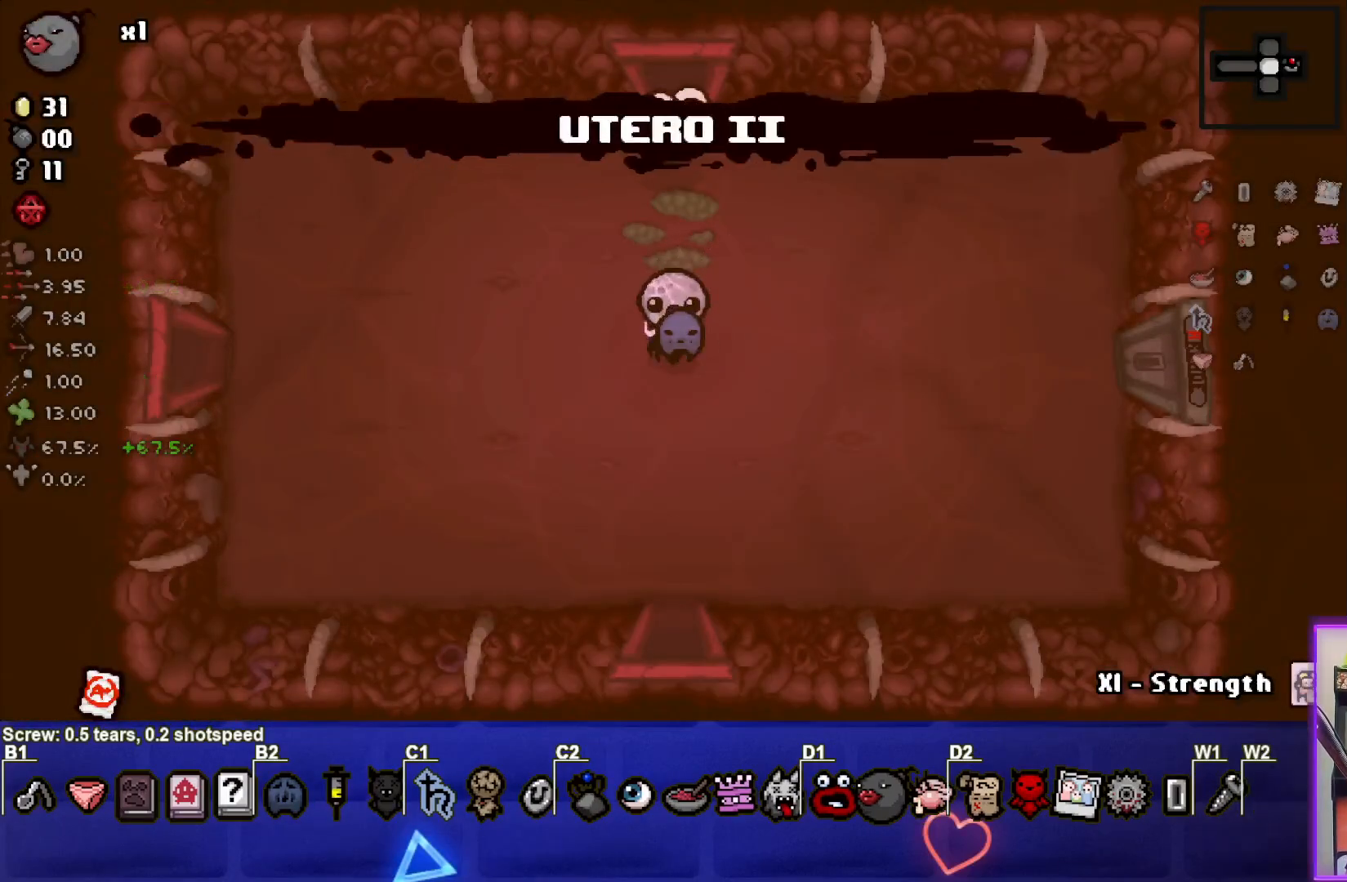
{"buttons": [], "left_stick": "right", "events": []}
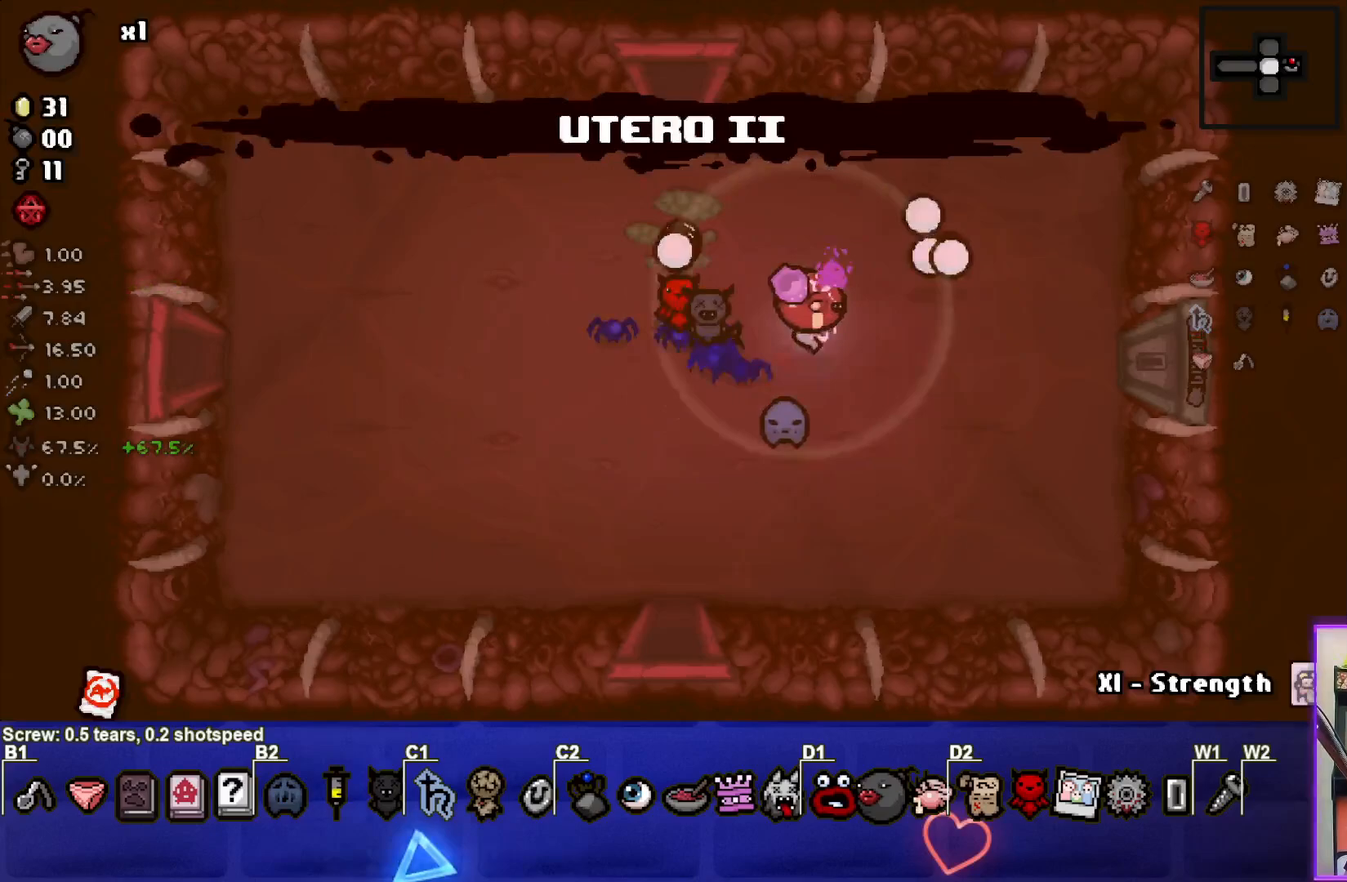
{"buttons": [], "left_stick": "right", "events": []}
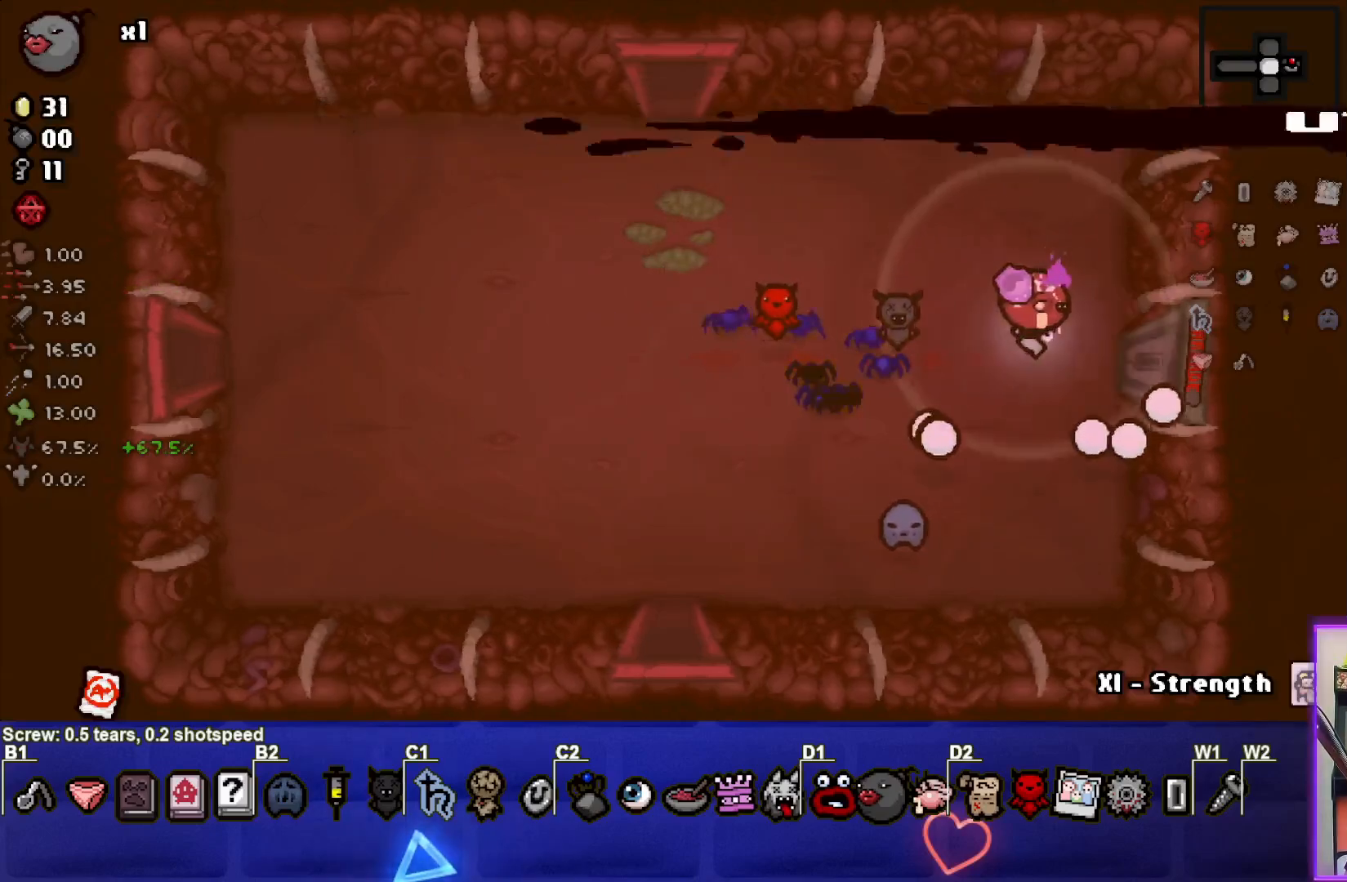
{"buttons": [], "left_stick": "center", "events": [[417, "left_stick", "center"]]}
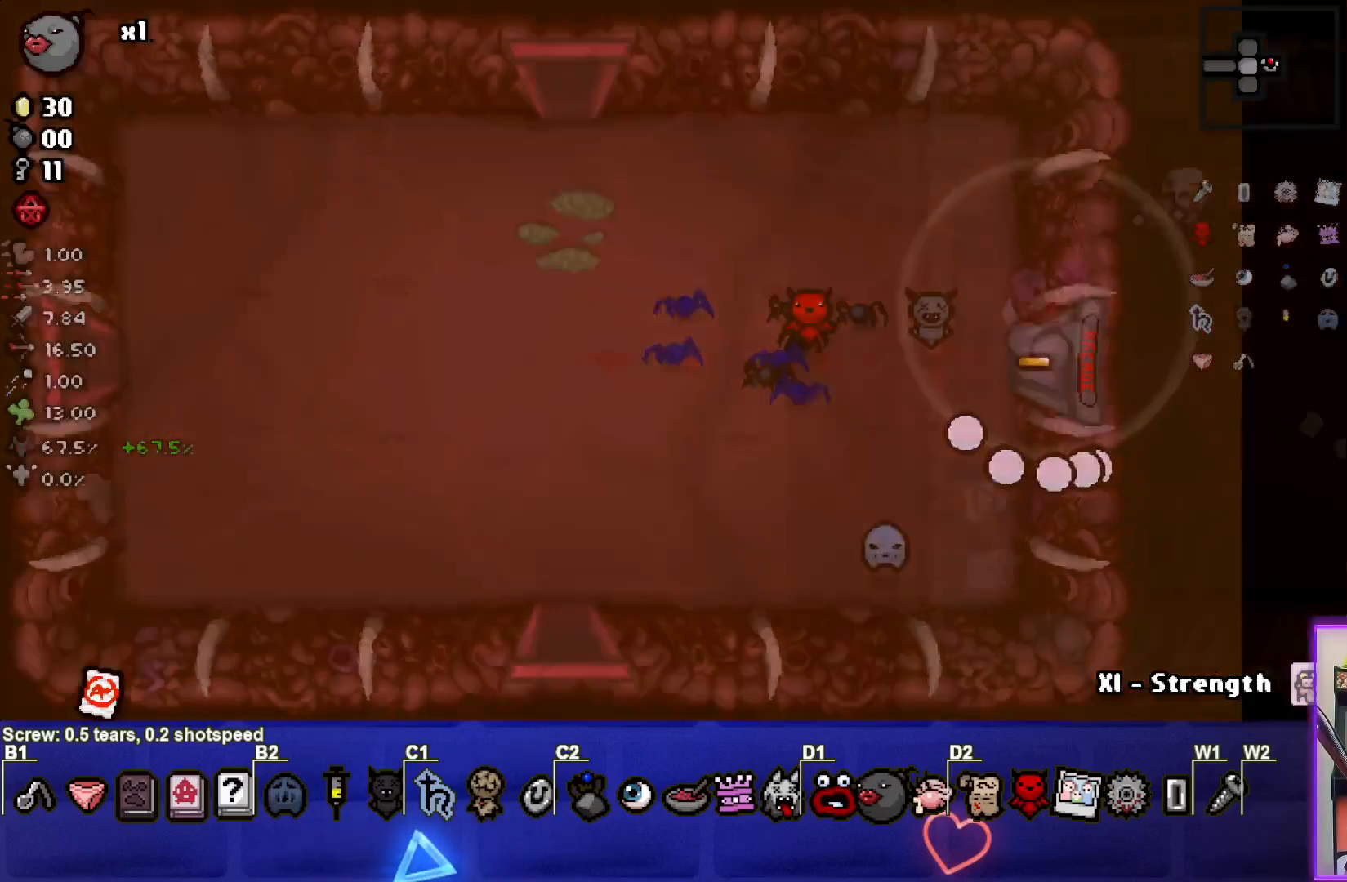
{"buttons": [], "left_stick": "center", "events": []}
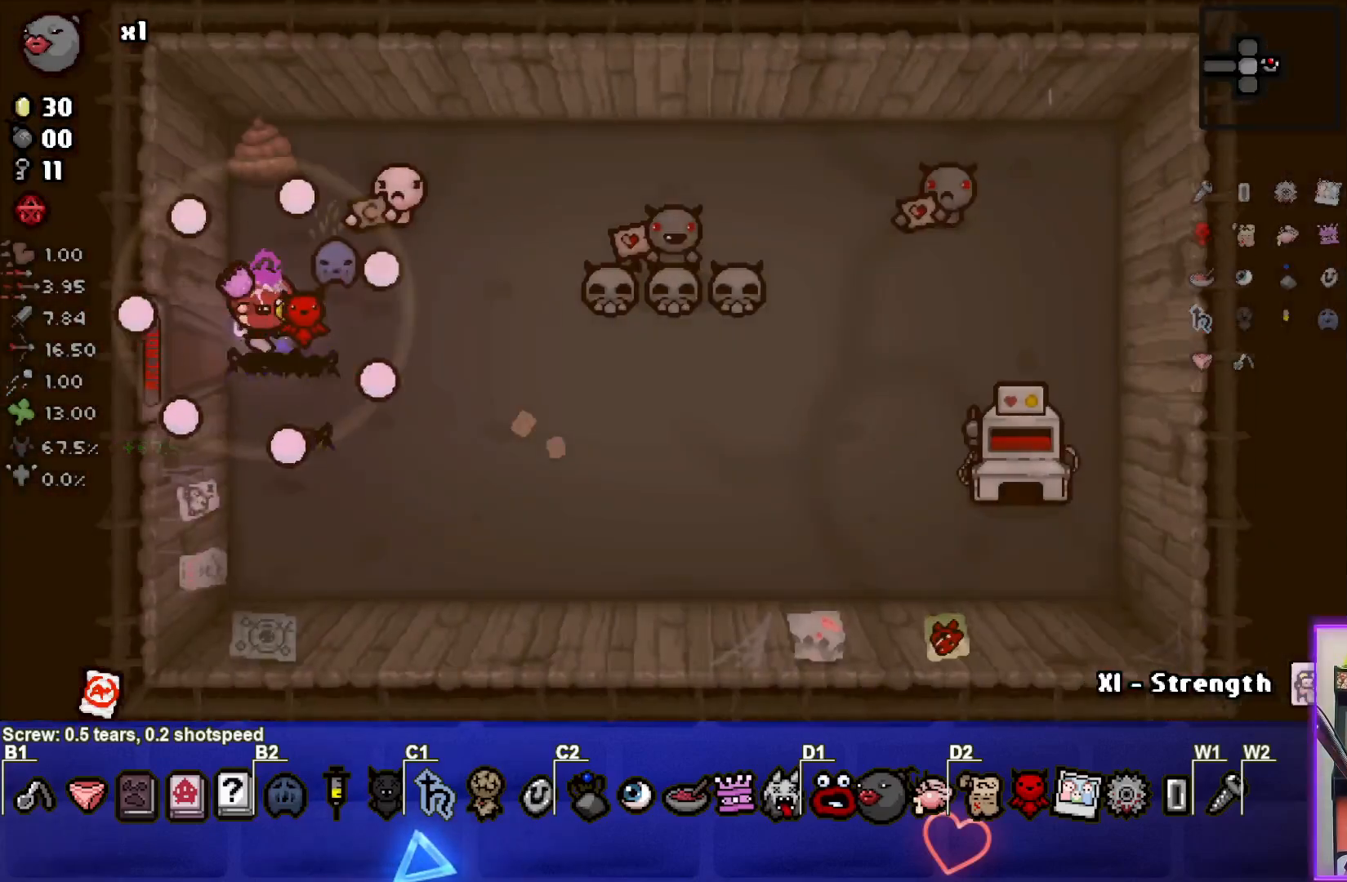
{"buttons": [], "left_stick": "up-left", "events": [[100, "left_stick", "down-right"], [300, "left_stick", "center"], [467, "left_stick", "up-left"]]}
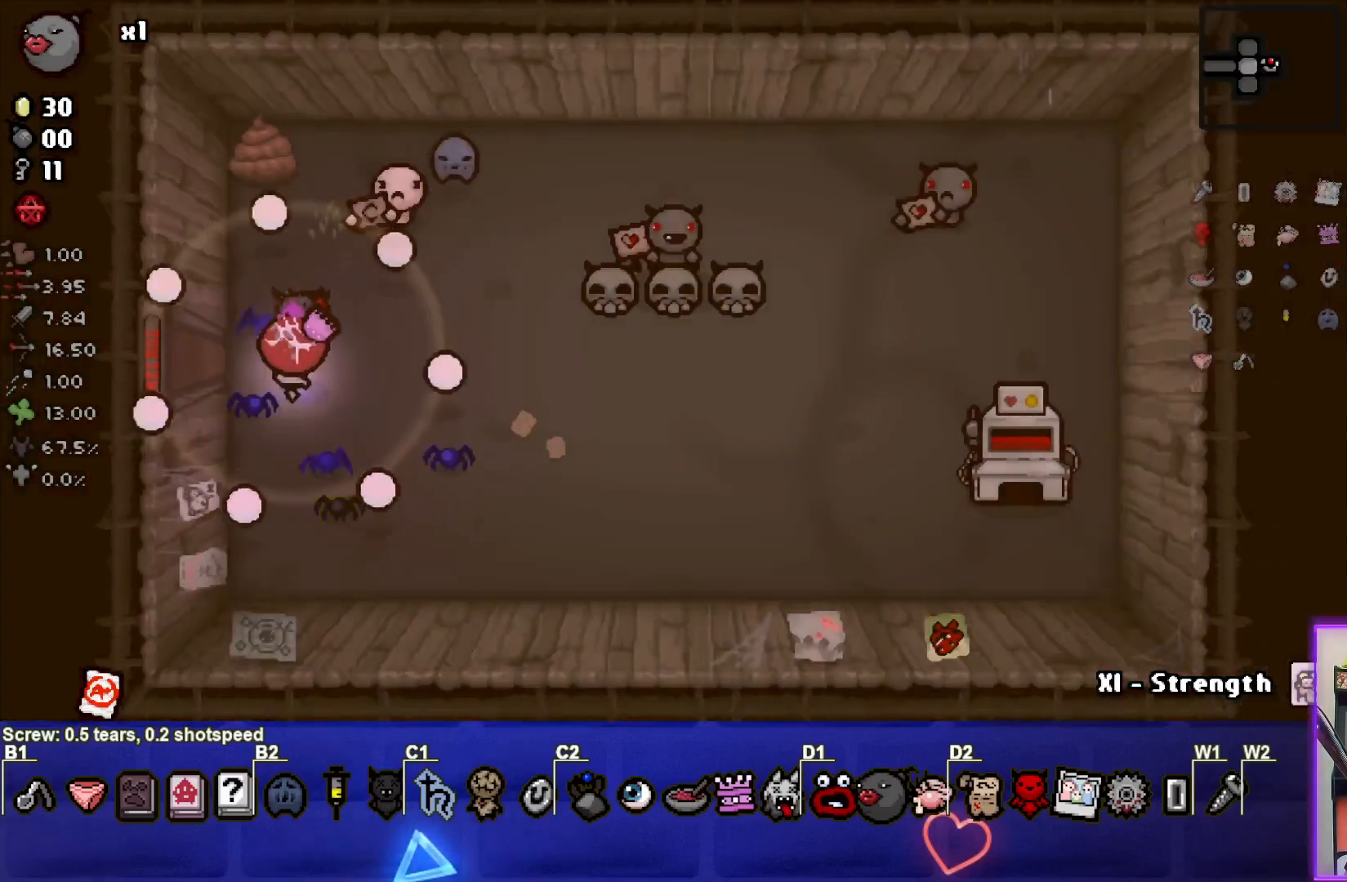
{"buttons": [], "left_stick": "center", "events": [[267, "left_stick", "center"]]}
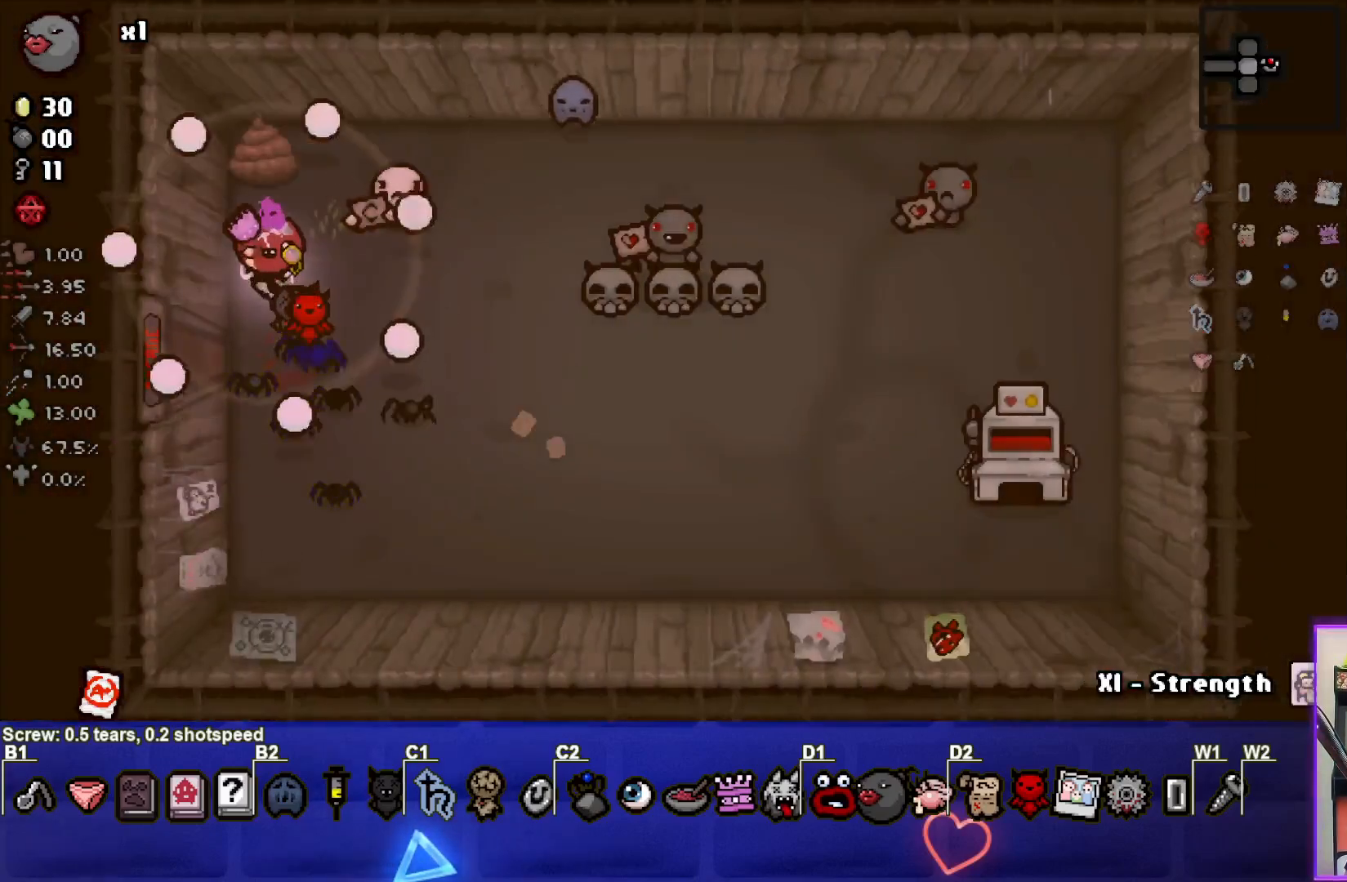
{"buttons": [], "left_stick": "center", "events": []}
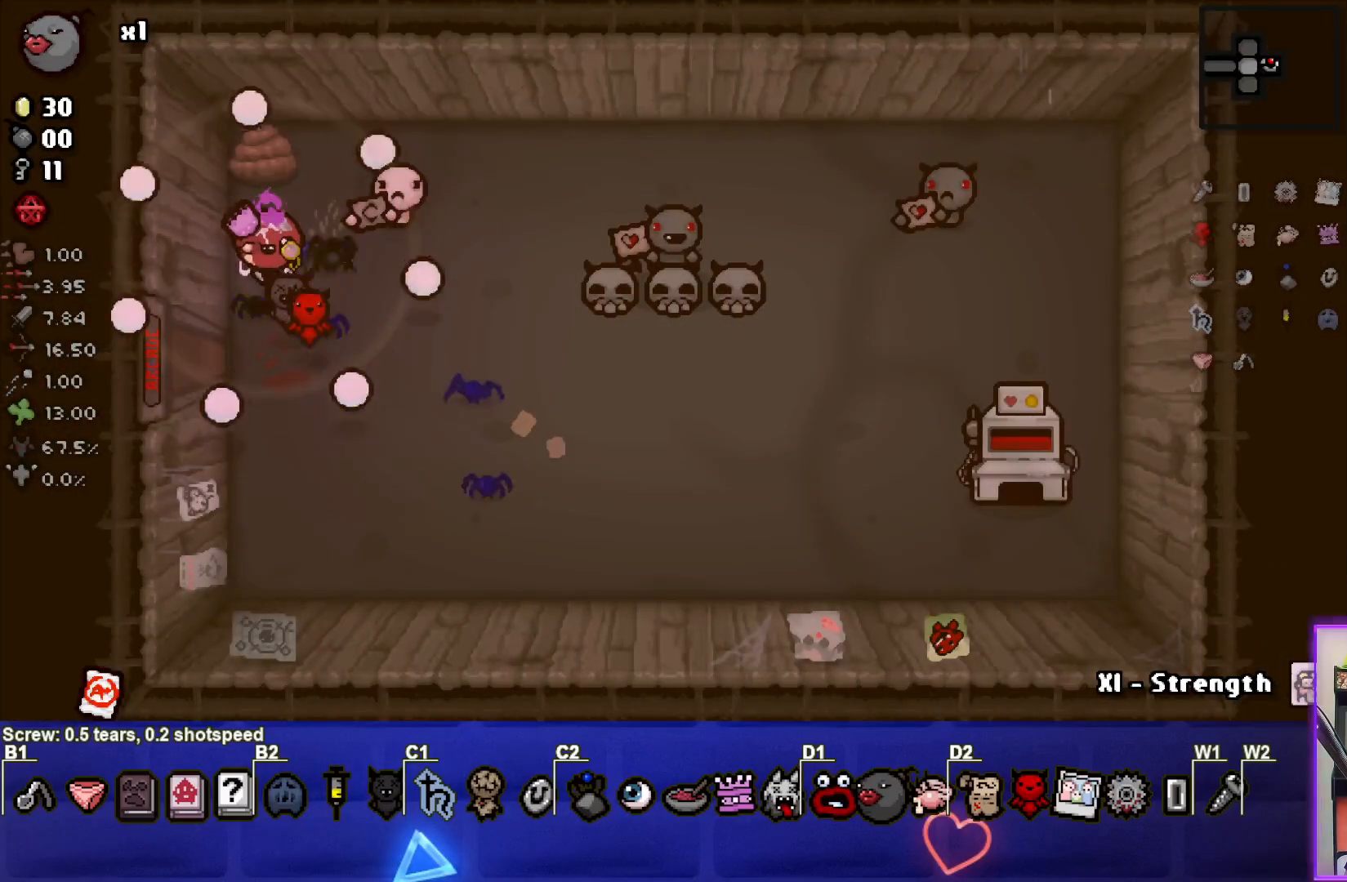
{"buttons": [], "left_stick": "center", "events": []}
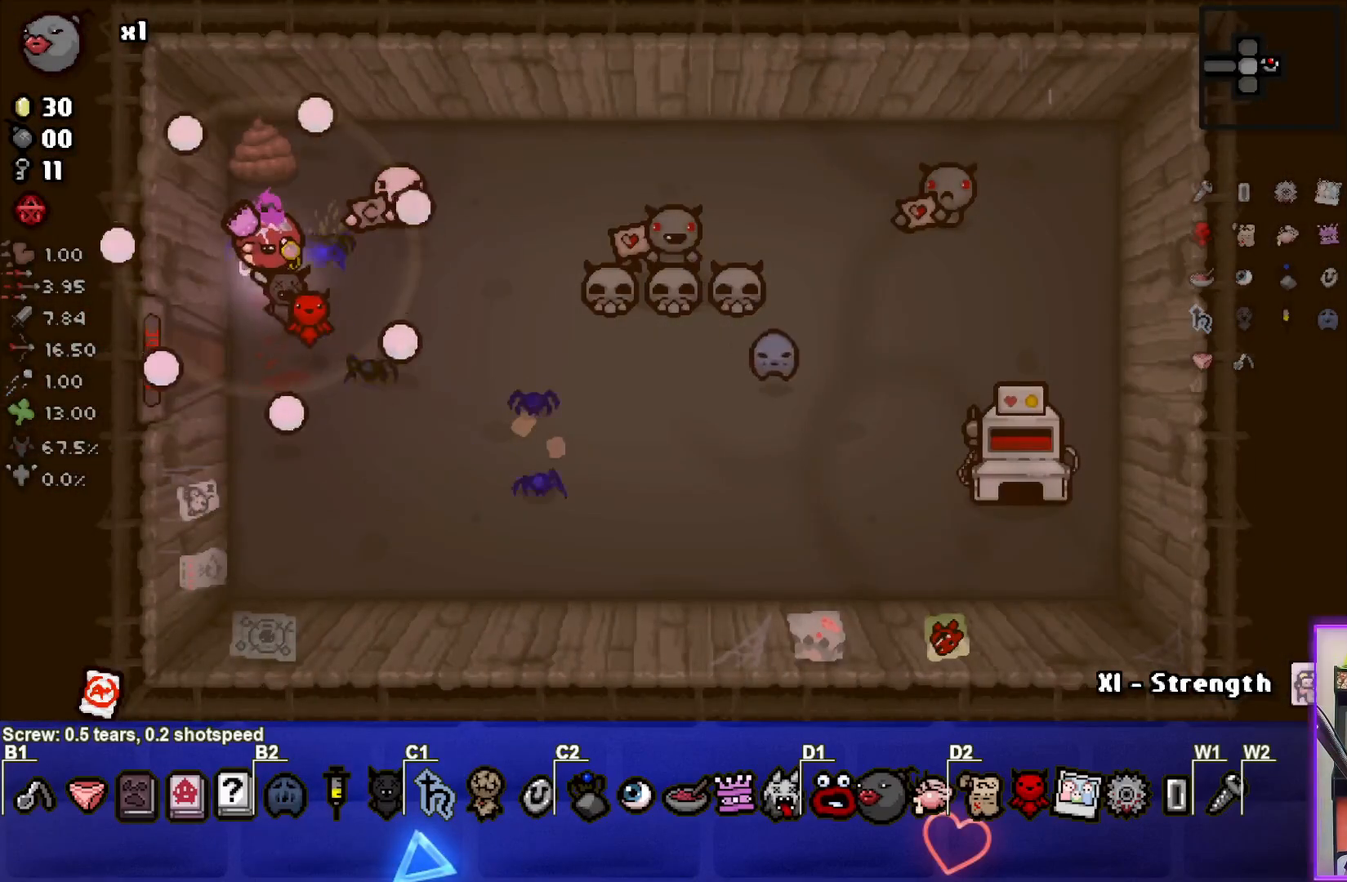
{"buttons": [], "left_stick": "right", "events": [[117, "left_stick", "up-right"], [433, "left_stick", "right"]]}
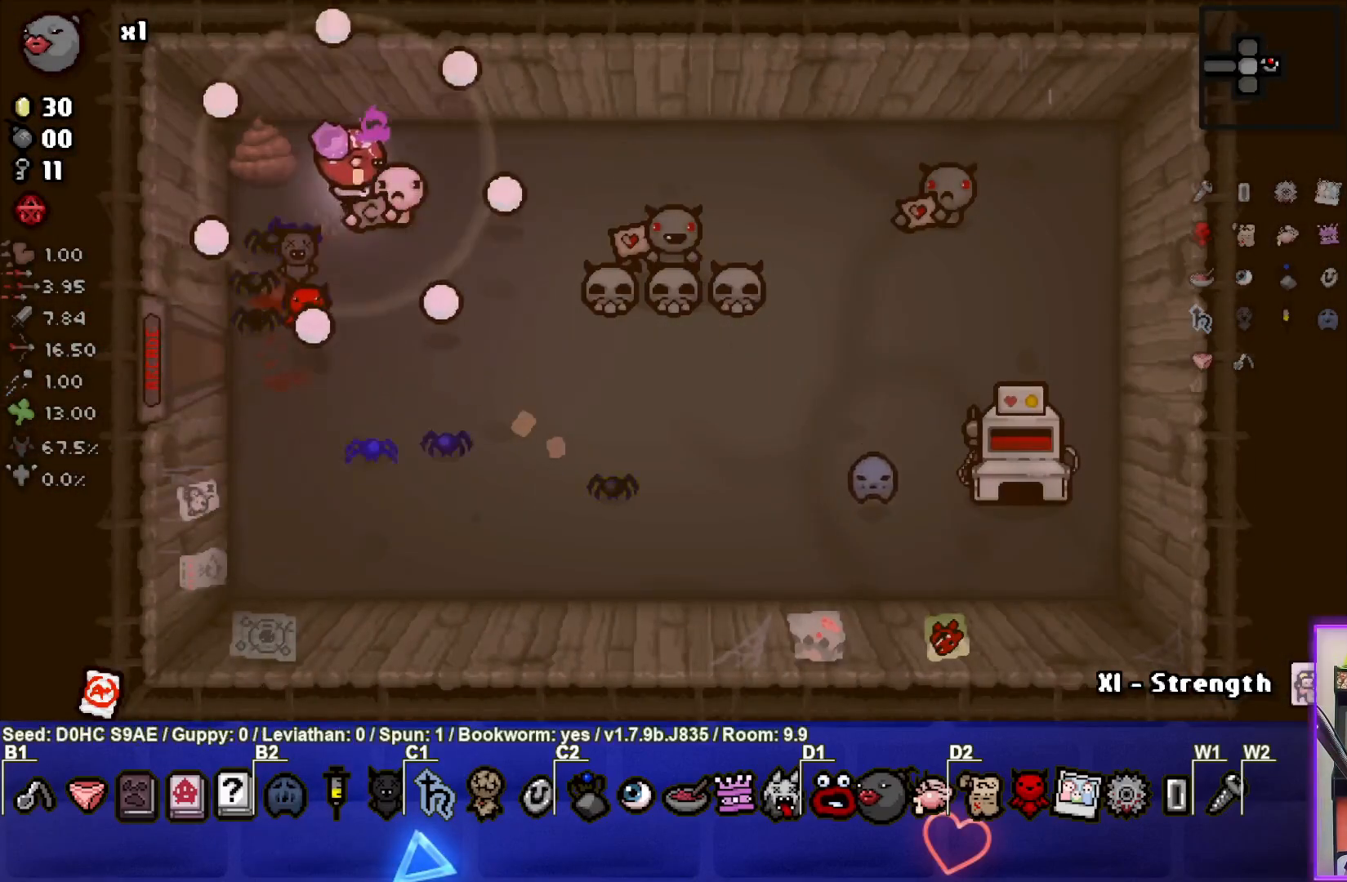
{"buttons": [], "left_stick": "center", "events": [[67, "left_stick", "center"]]}
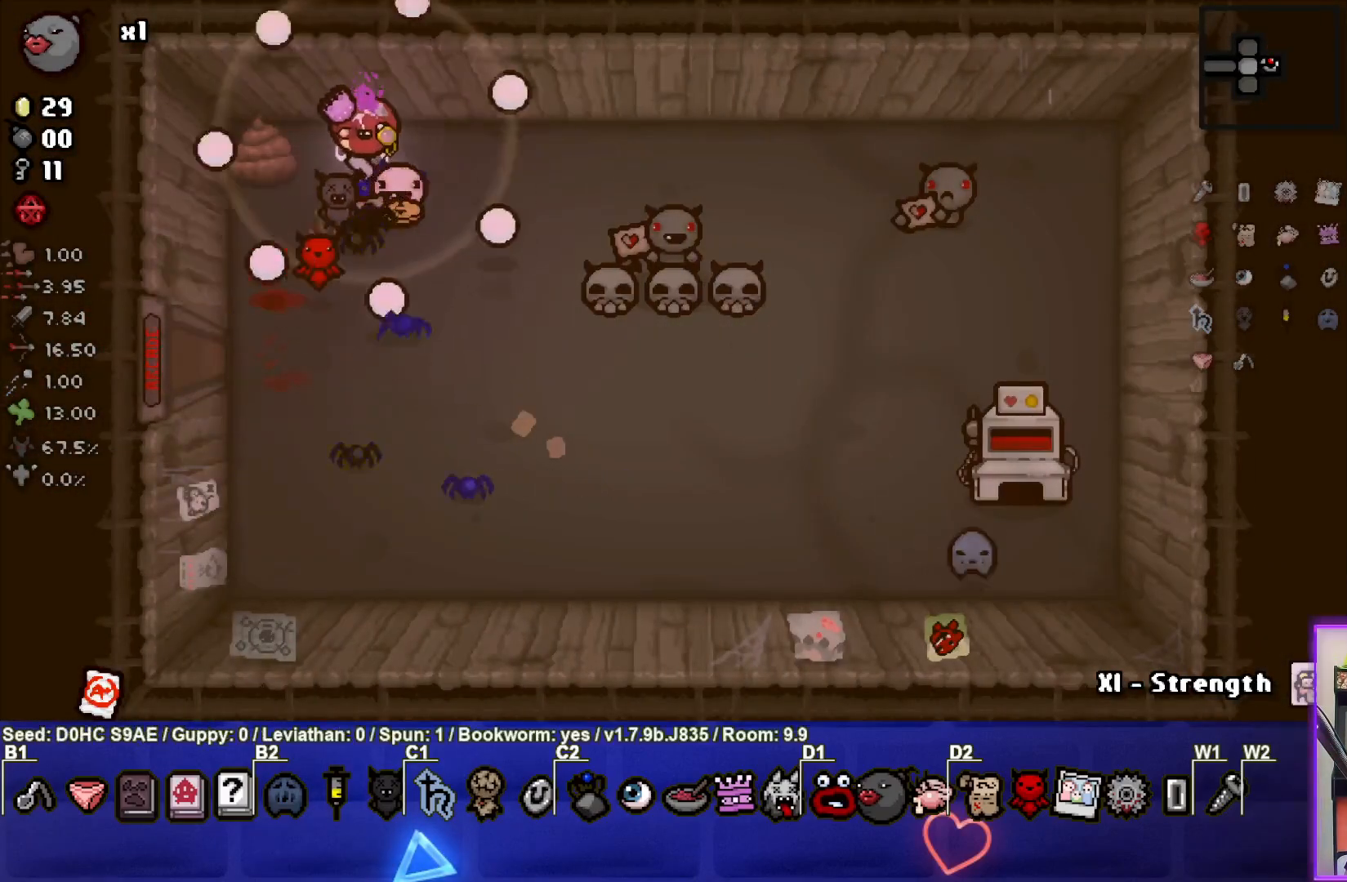
{"buttons": [], "left_stick": "center", "events": [[333, "left_stick", "down-right"], [433, "left_stick", "center"]]}
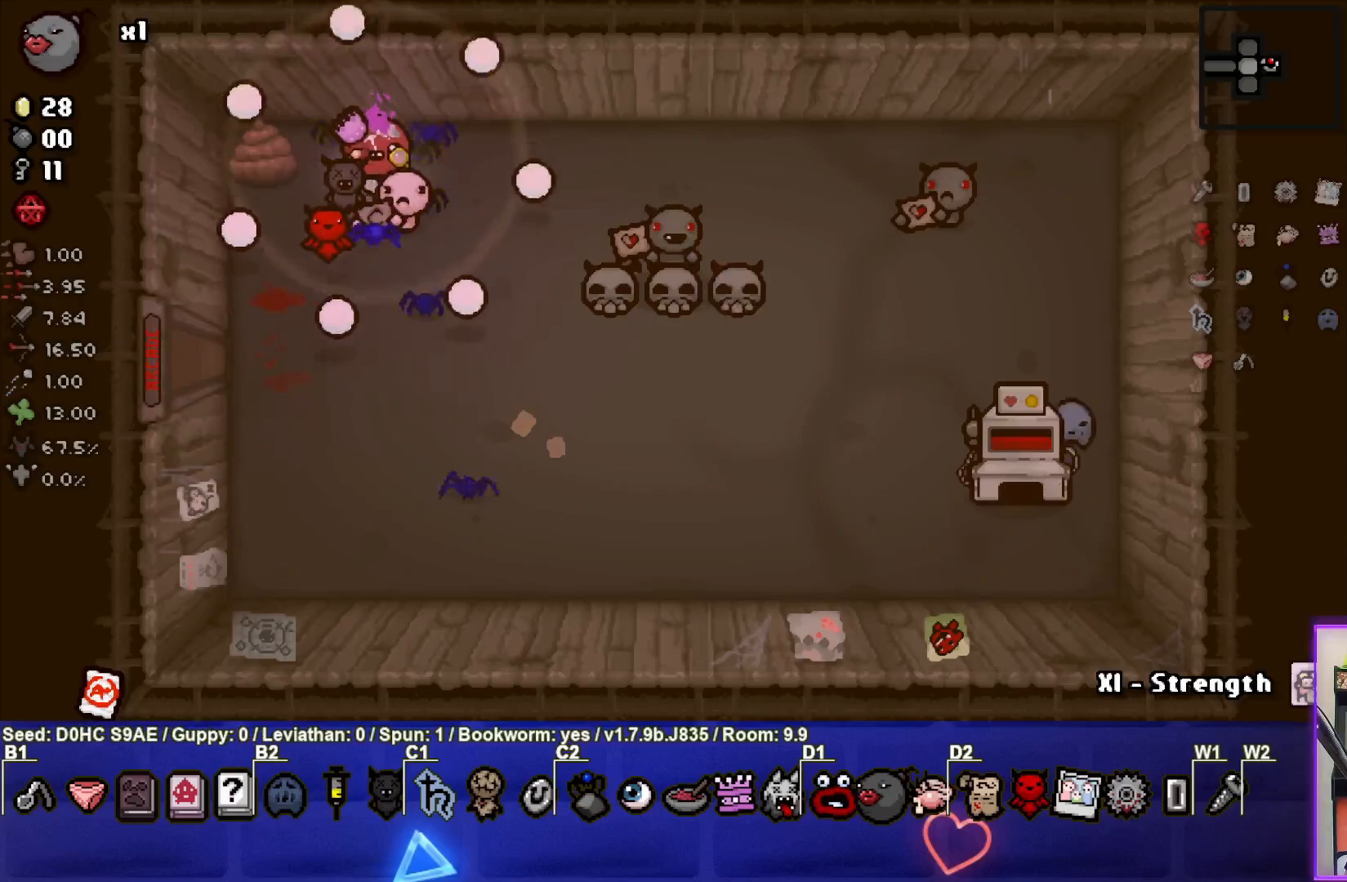
{"buttons": [], "left_stick": "center", "events": []}
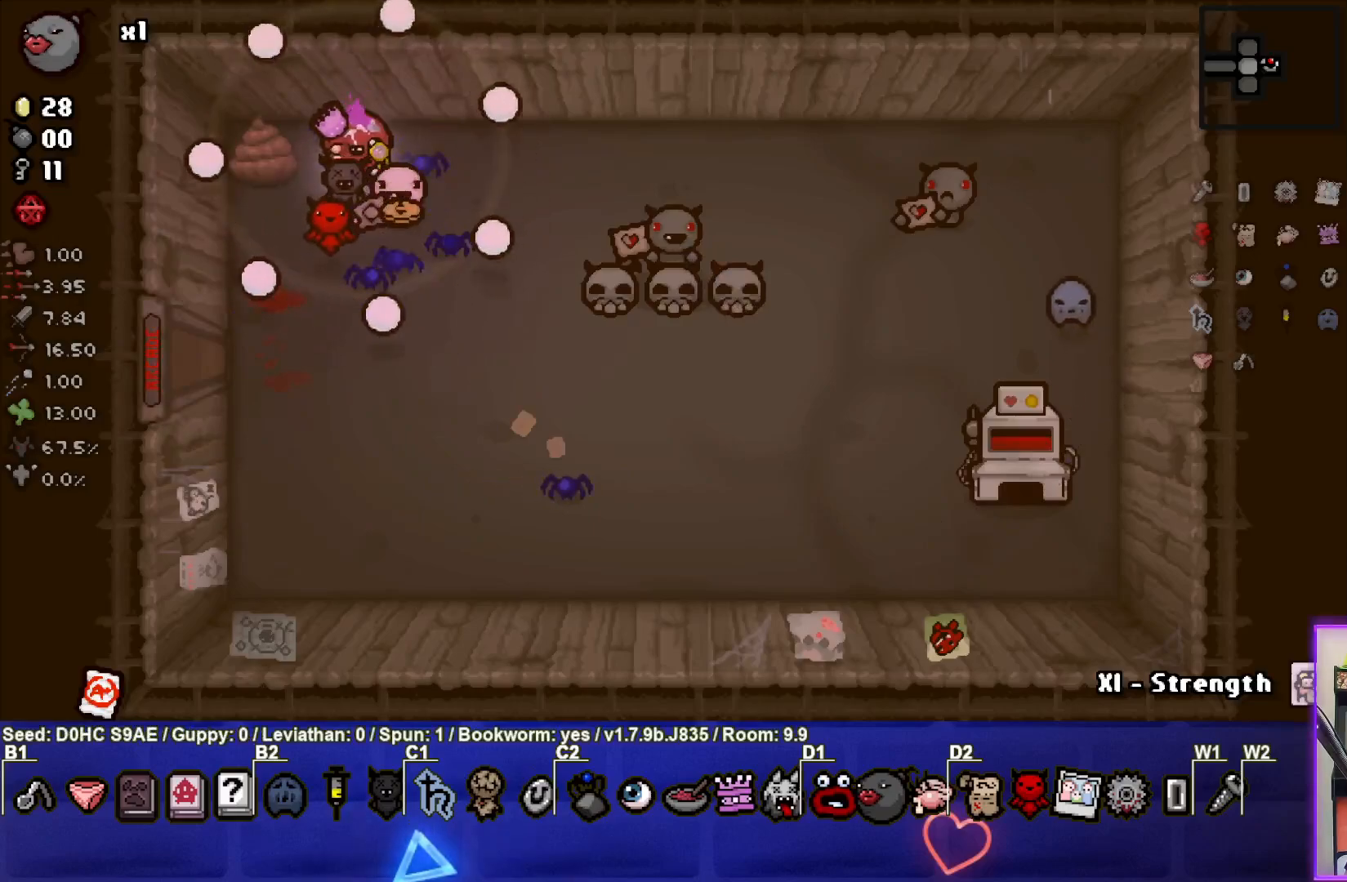
{"buttons": [], "left_stick": "center", "events": [[367, "left_stick", "down-right"], [483, "left_stick", "center"]]}
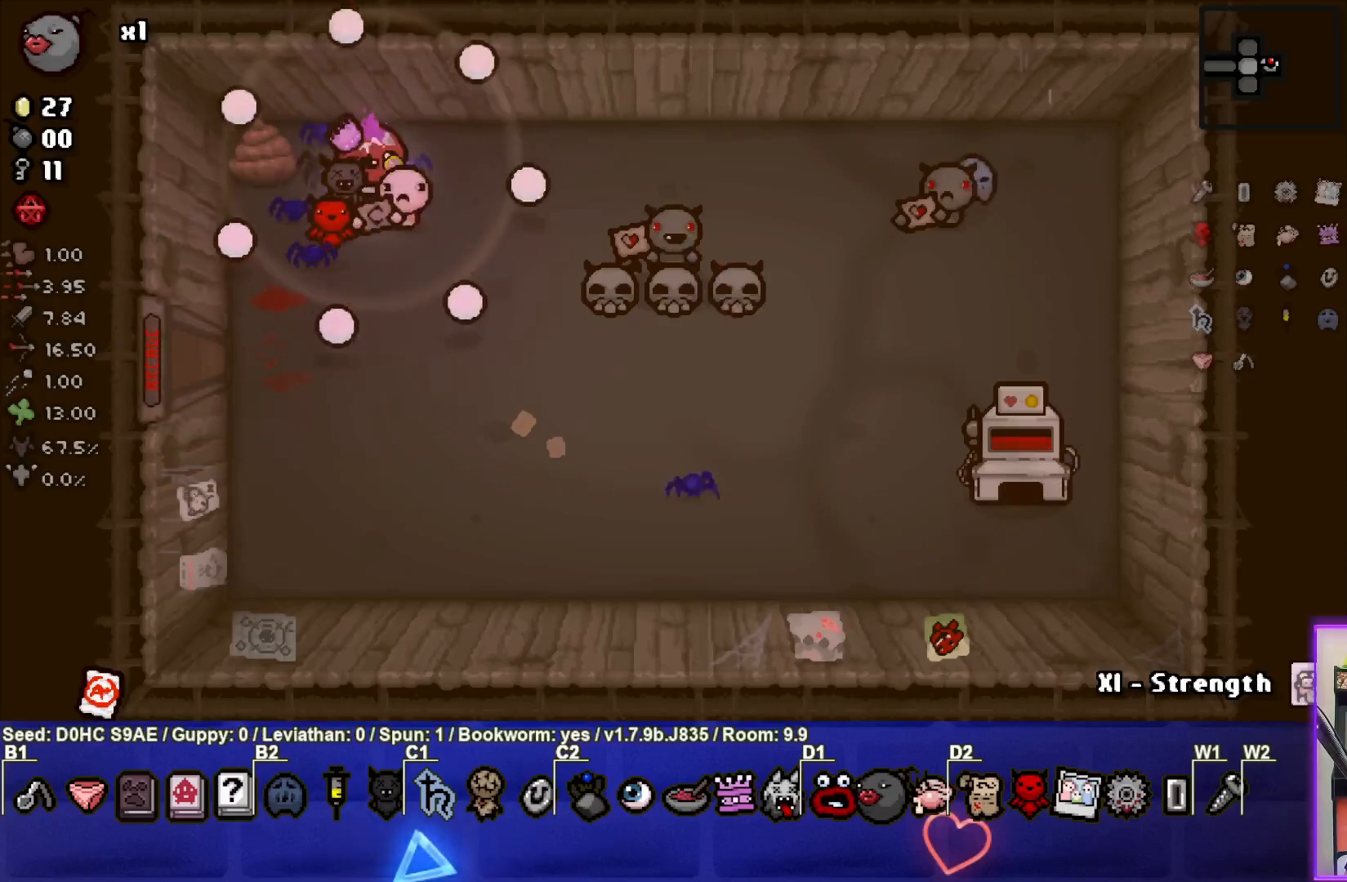
{"buttons": [], "left_stick": "center", "events": []}
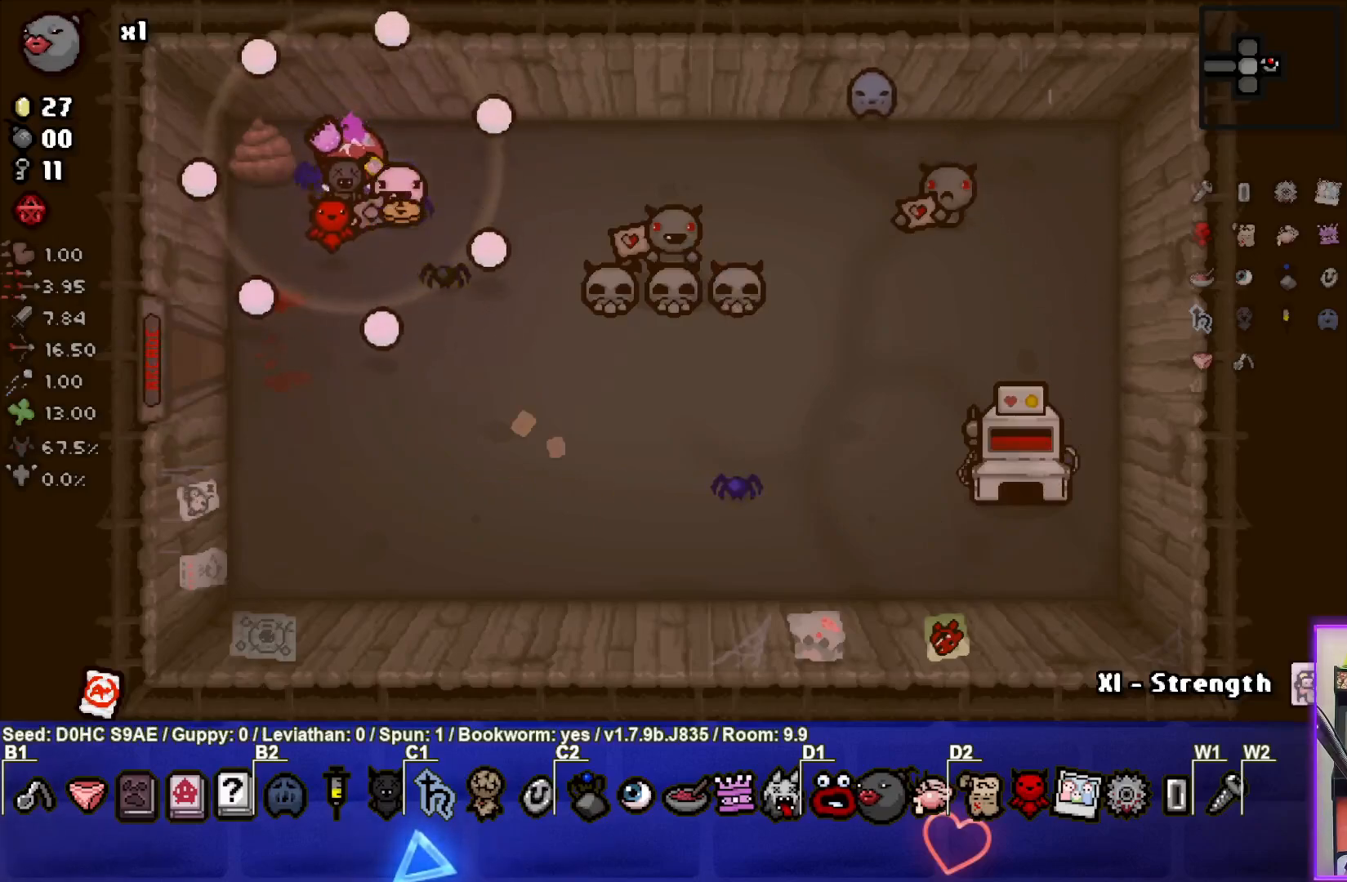
{"buttons": [], "left_stick": "left", "events": [[217, "left_stick", "right"], [383, "left_stick", "center"], [500, "left_stick", "left"]]}
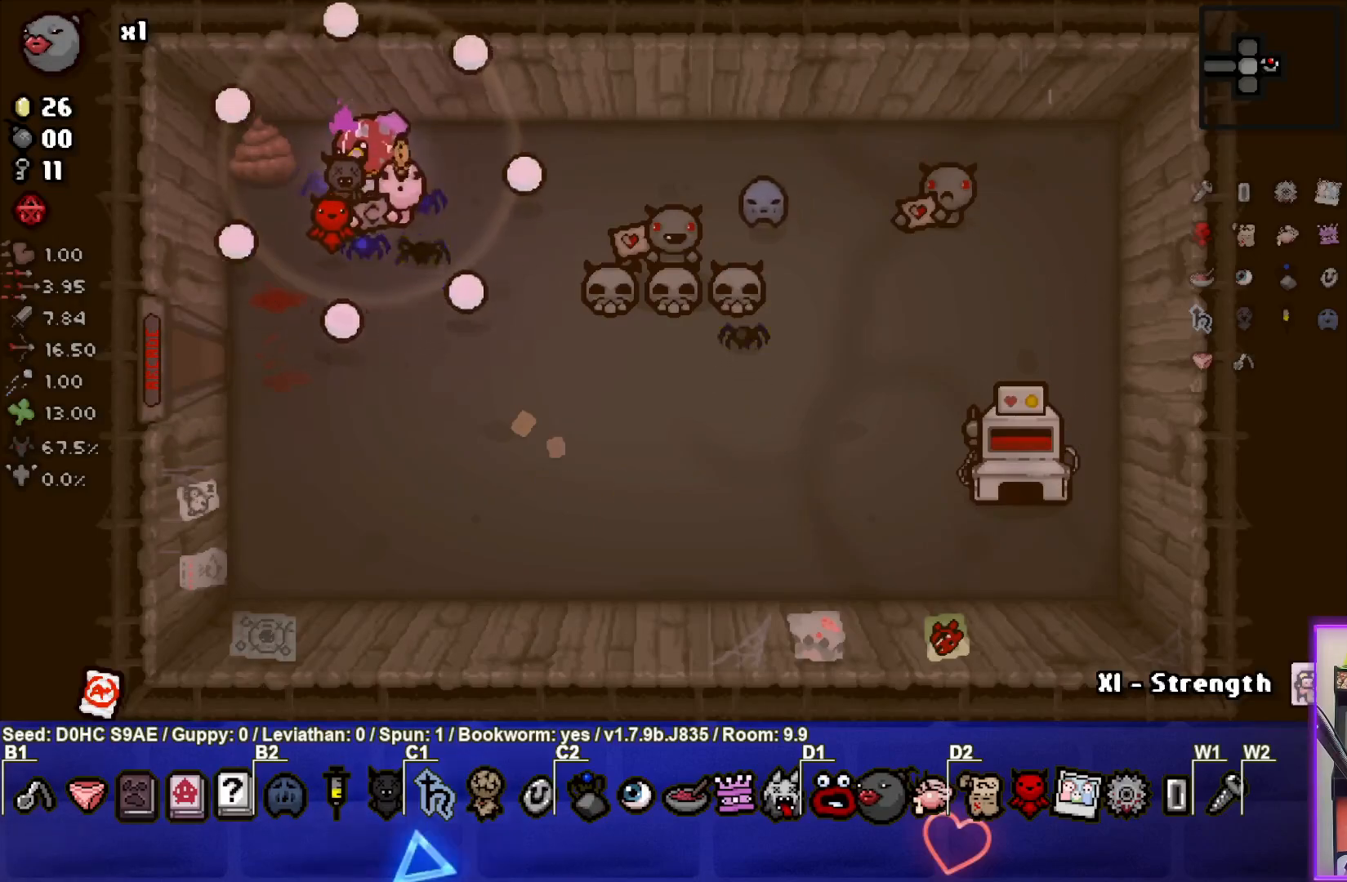
{"buttons": [], "left_stick": "center", "events": [[133, "left_stick", "center"]]}
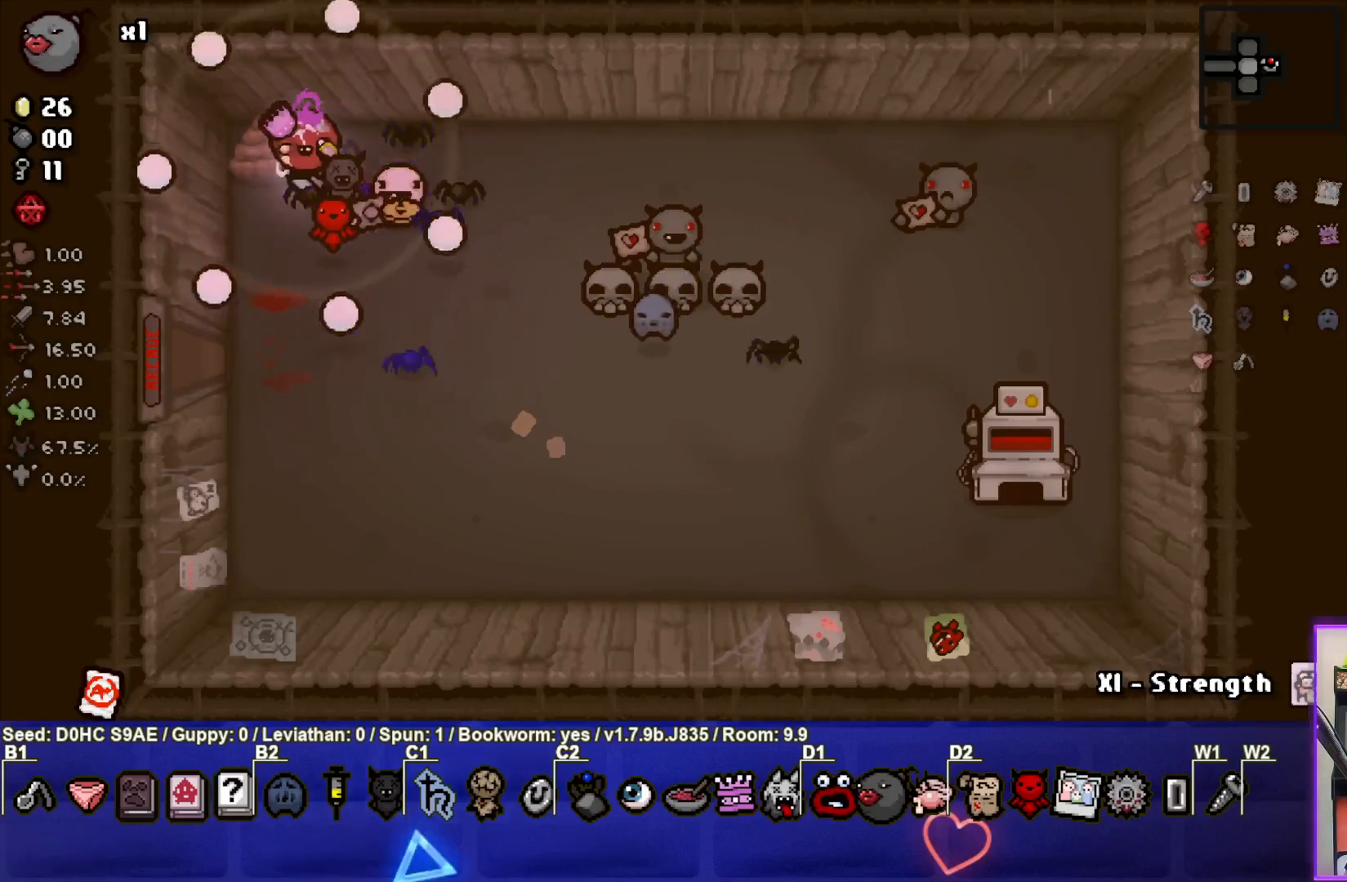
{"buttons": [], "left_stick": "left", "events": [[50, "left_stick", "right"], [283, "left_stick", "center"], [433, "left_stick", "left"]]}
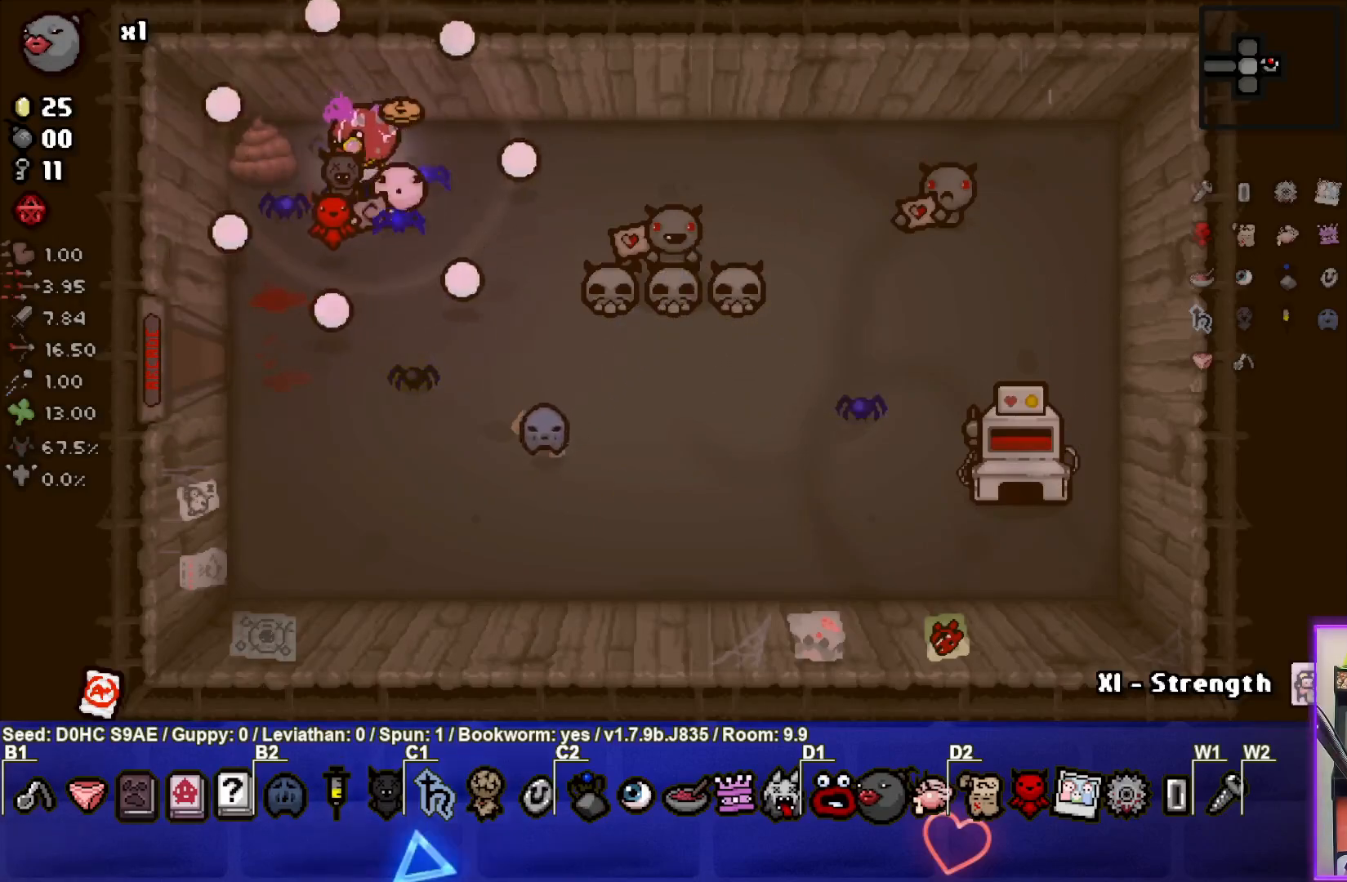
{"buttons": [], "left_stick": "center", "events": [[50, "left_stick", "center"]]}
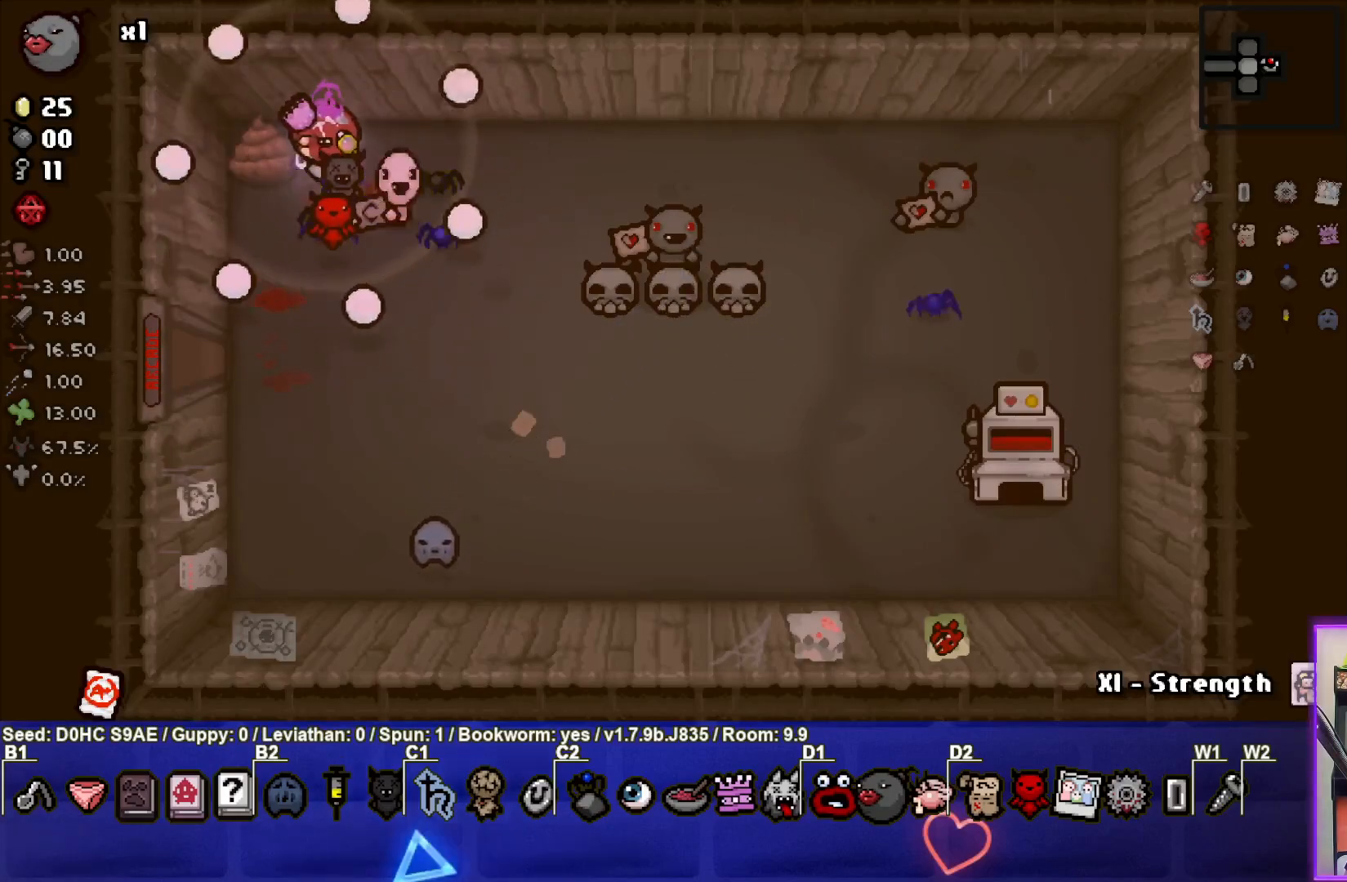
{"buttons": [], "left_stick": "left", "events": [[17, "left_stick", "right"], [67, "left_stick", "down-right"], [283, "left_stick", "right"], [350, "left_stick", "left"]]}
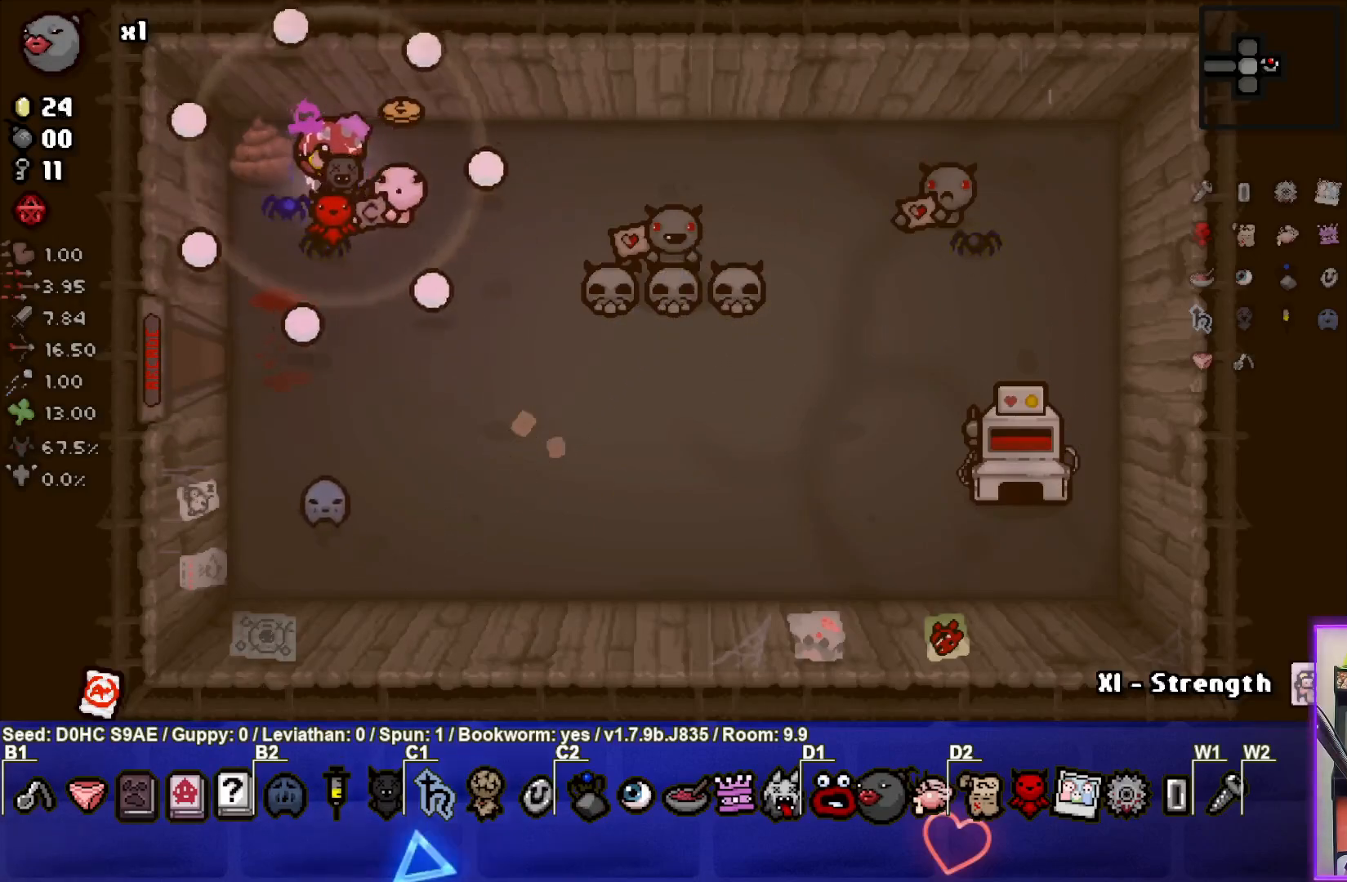
{"buttons": [], "left_stick": "right", "events": [[17, "left_stick", "center"], [350, "left_stick", "right"]]}
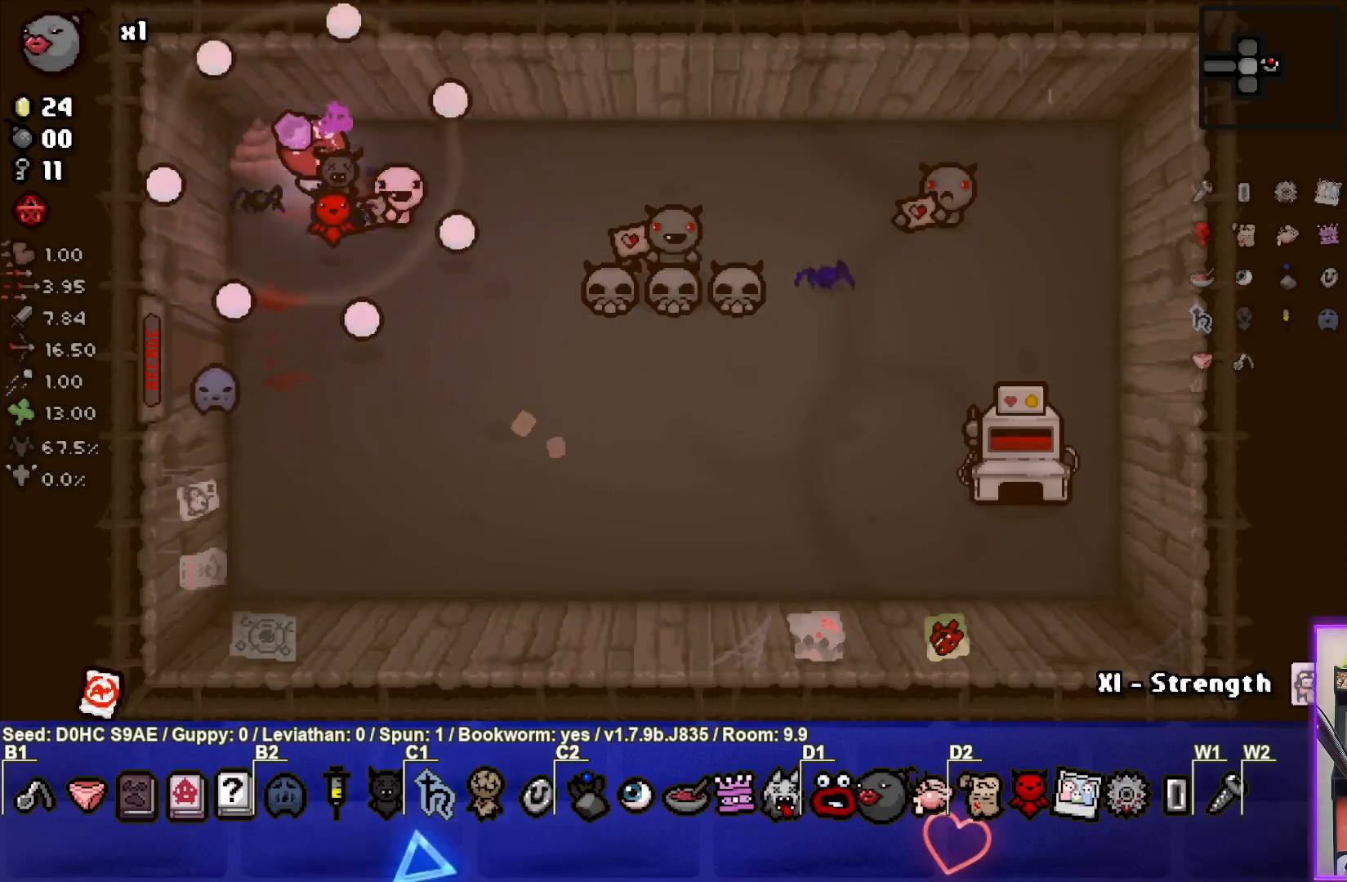
{"buttons": [], "left_stick": "center", "events": [[150, "left_stick", "center"], [233, "left_stick", "left"], [400, "left_stick", "center"]]}
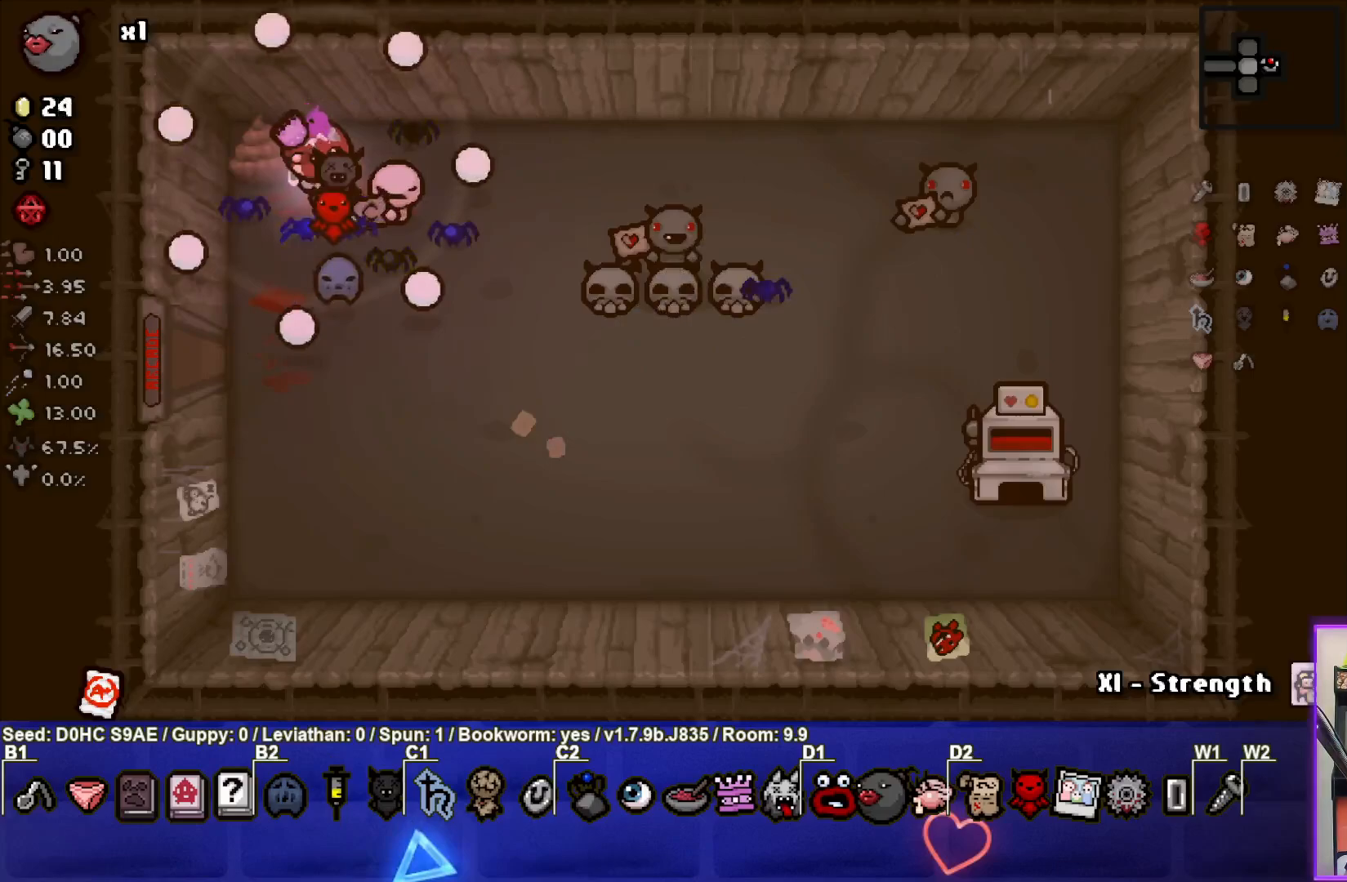
{"buttons": [], "left_stick": "center", "events": []}
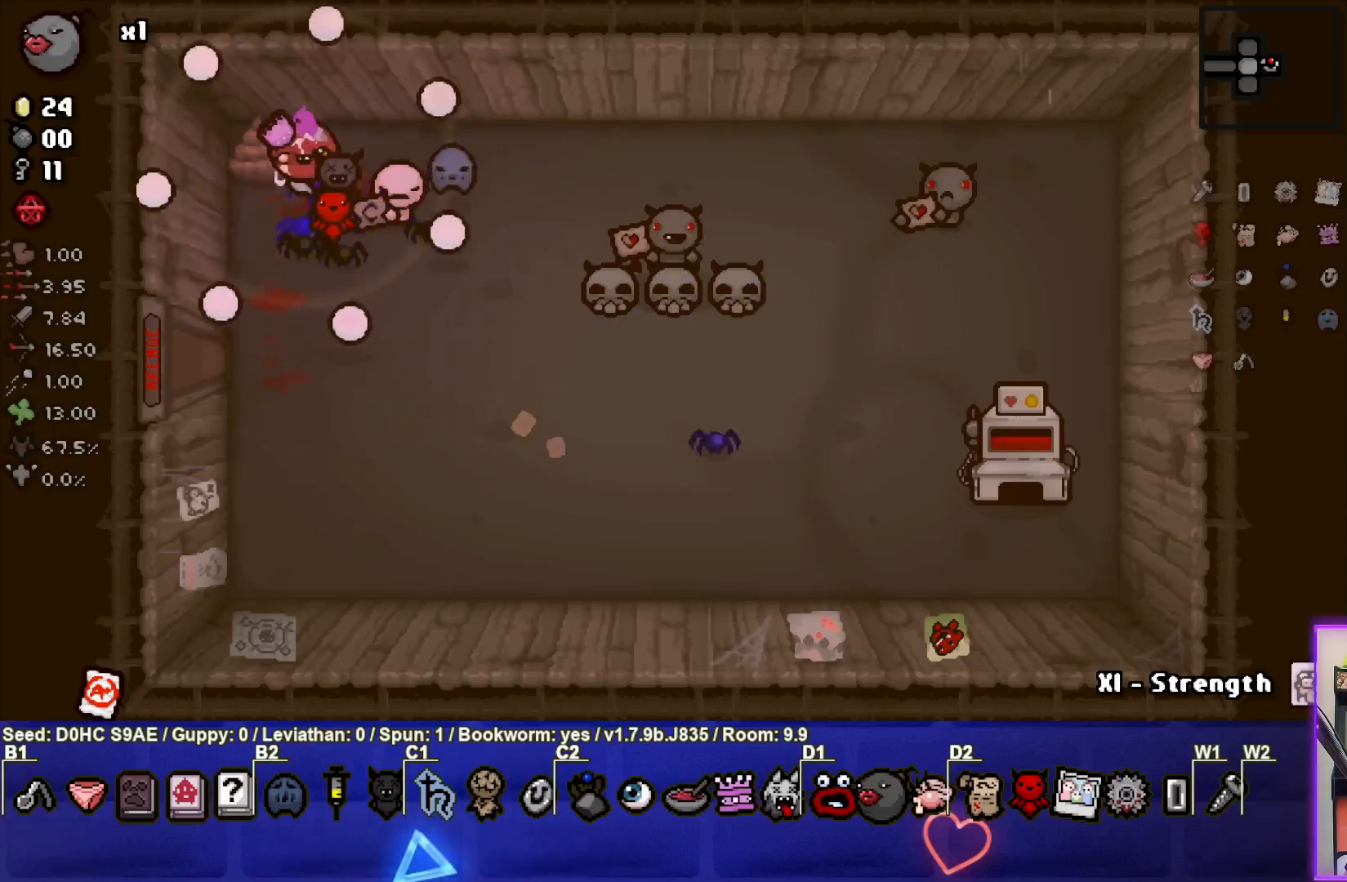
{"buttons": [], "left_stick": "center", "events": []}